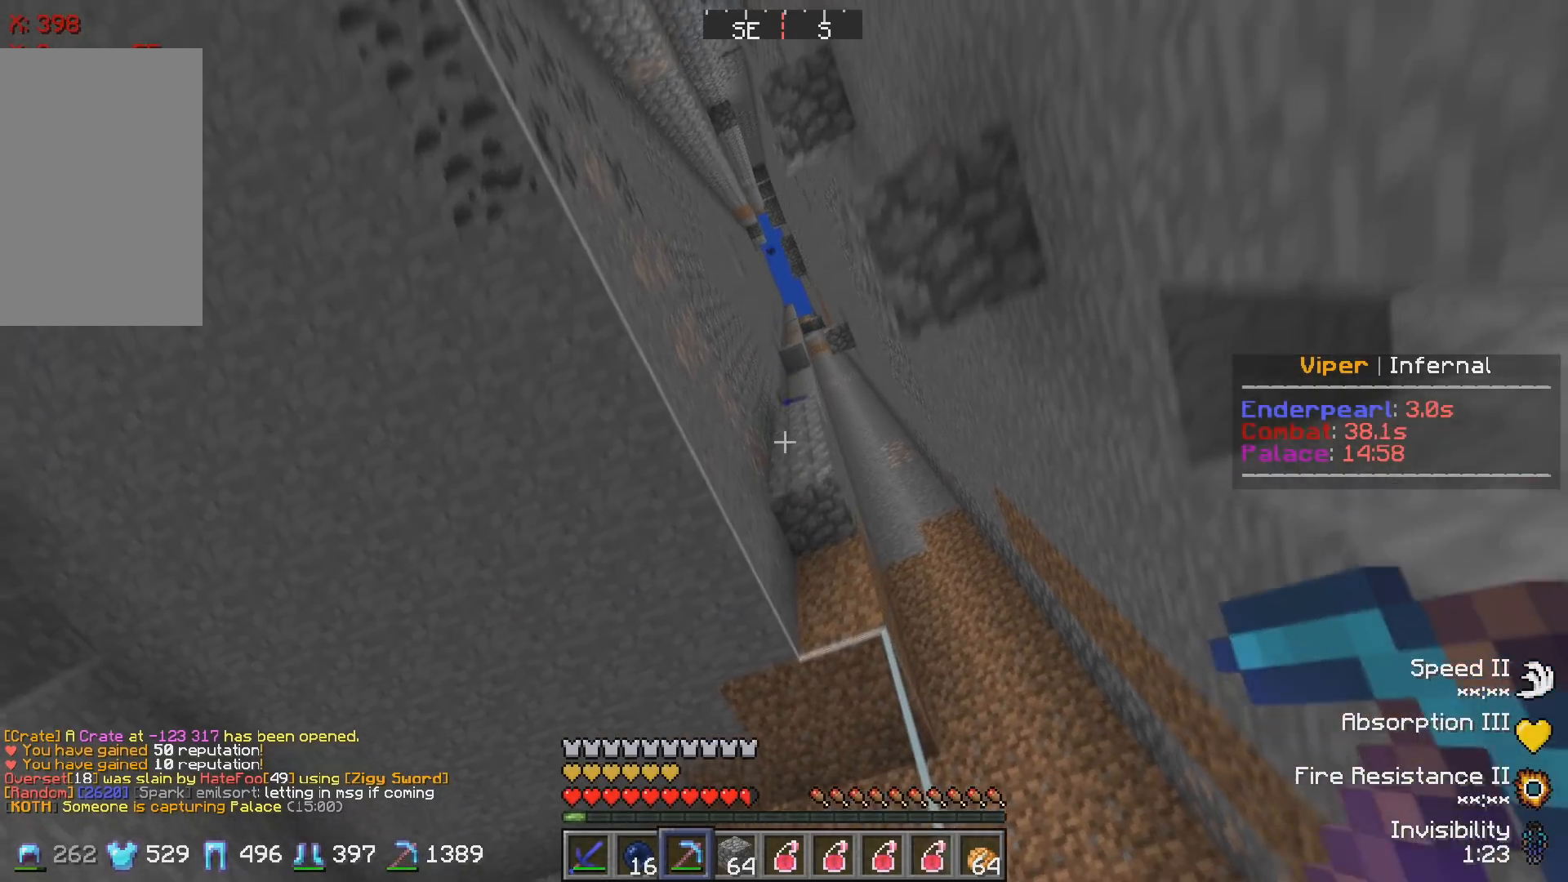
Gameplay with keyboard; each line is a JSON object with the keys held at the frame after it. "events" lists presses ("down") and releases ("up") of "a", "d", "s" and "w" between this image and that frame as [ms after this image, input, new state], when the widget could be followed in between. No other keys are recorded. Mouse input is not recorded.
{"keys": [], "events": [[500, "s", "up"]]}
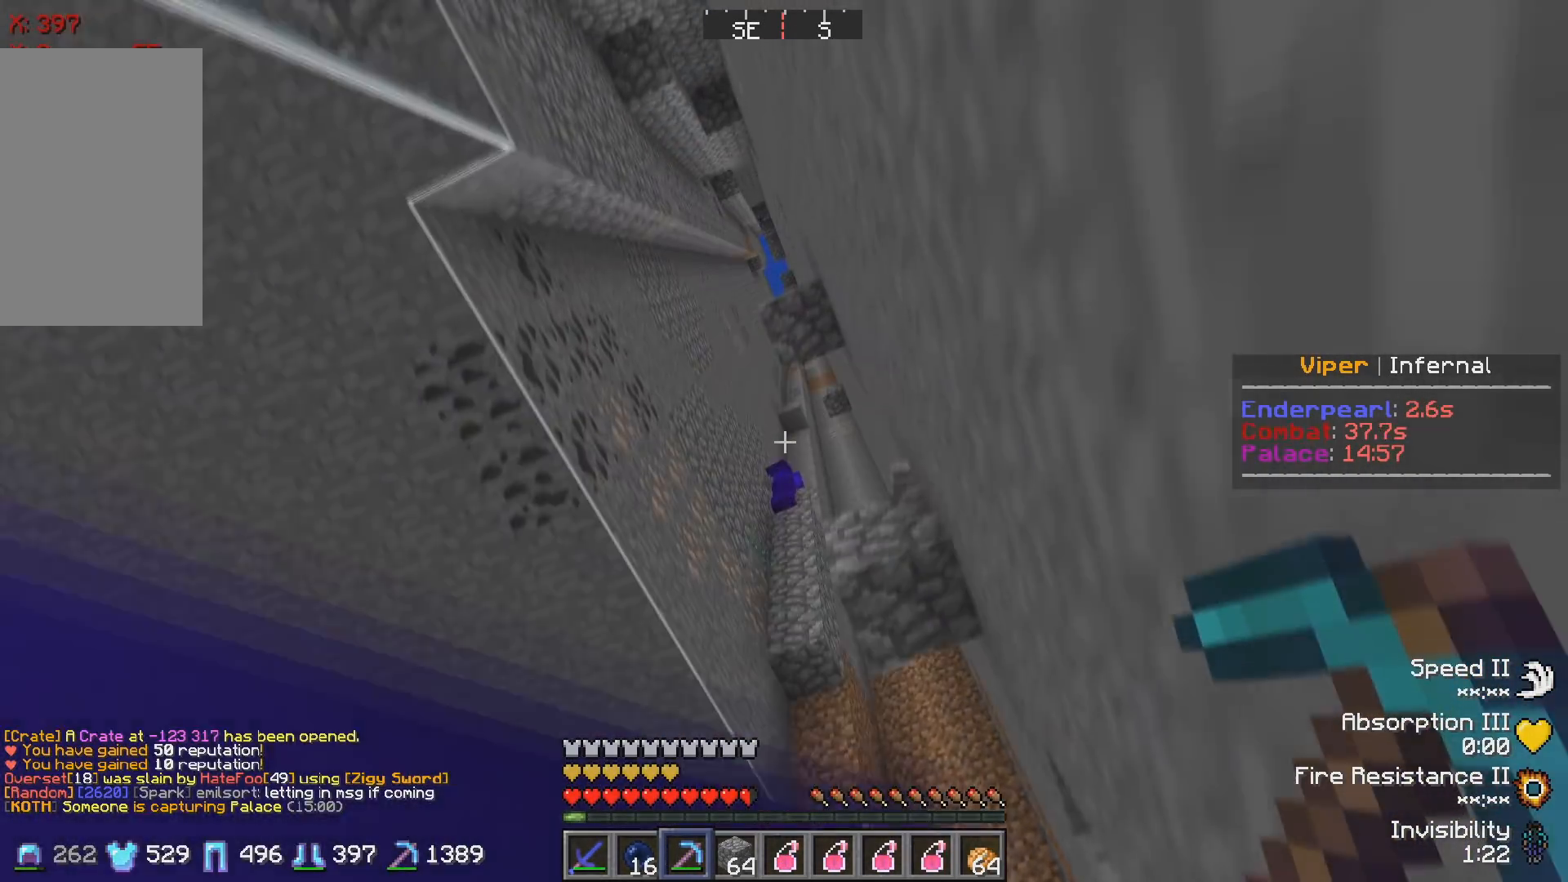
{"keys": ["w"], "events": [[117, "a", "down"], [267, "a", "up"], [350, "w", "down"]]}
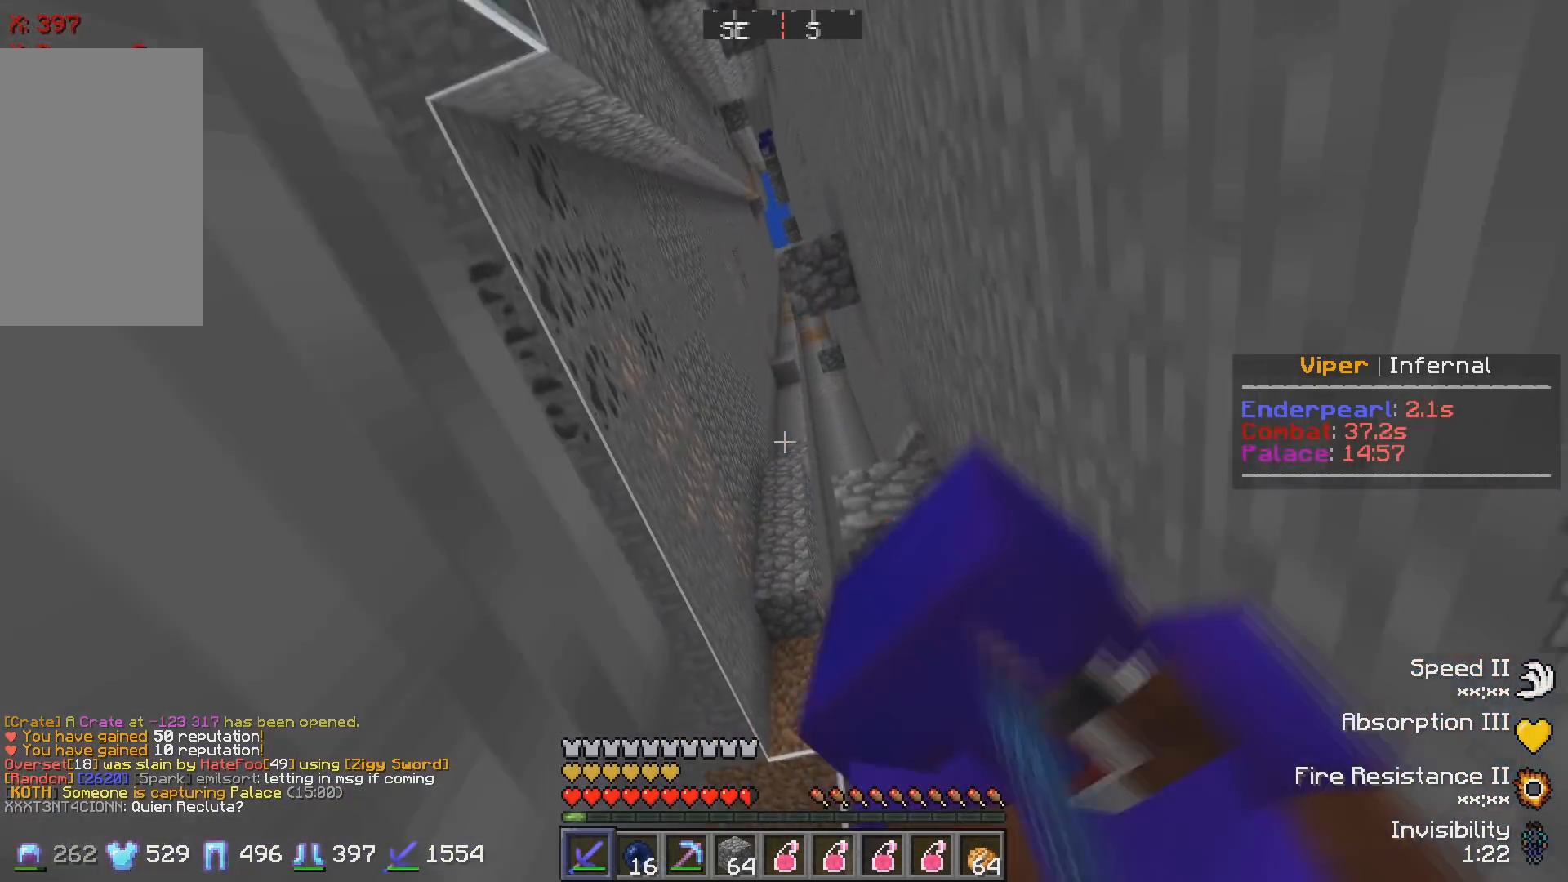
{"keys": ["d"], "events": [[67, "w", "up"], [233, "d", "down"]]}
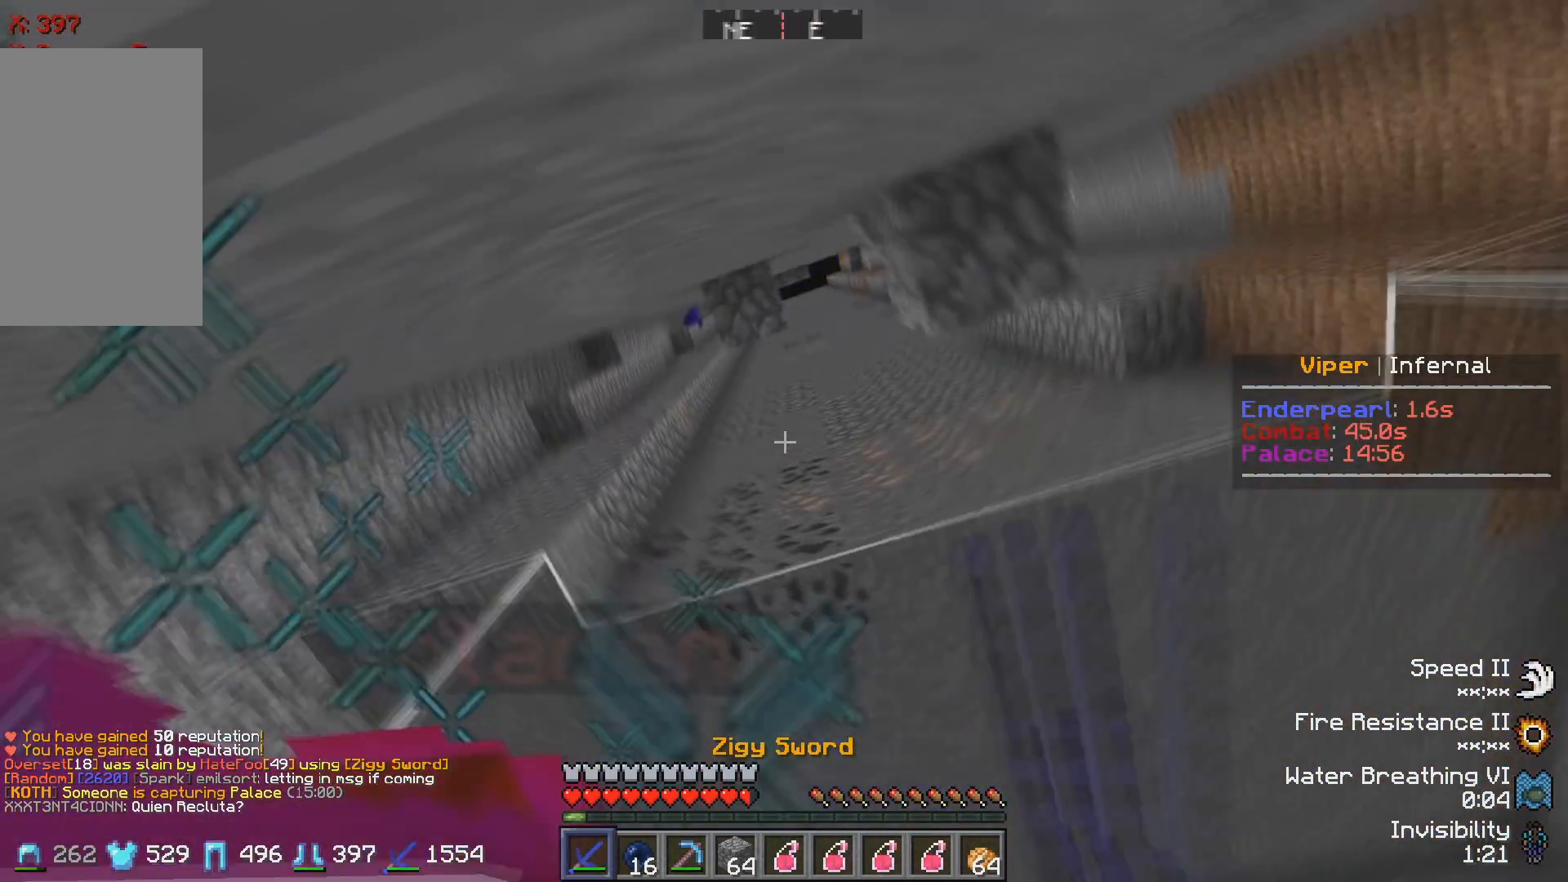
{"keys": [], "events": [[217, "d", "up"], [300, "w", "down"], [500, "w", "up"]]}
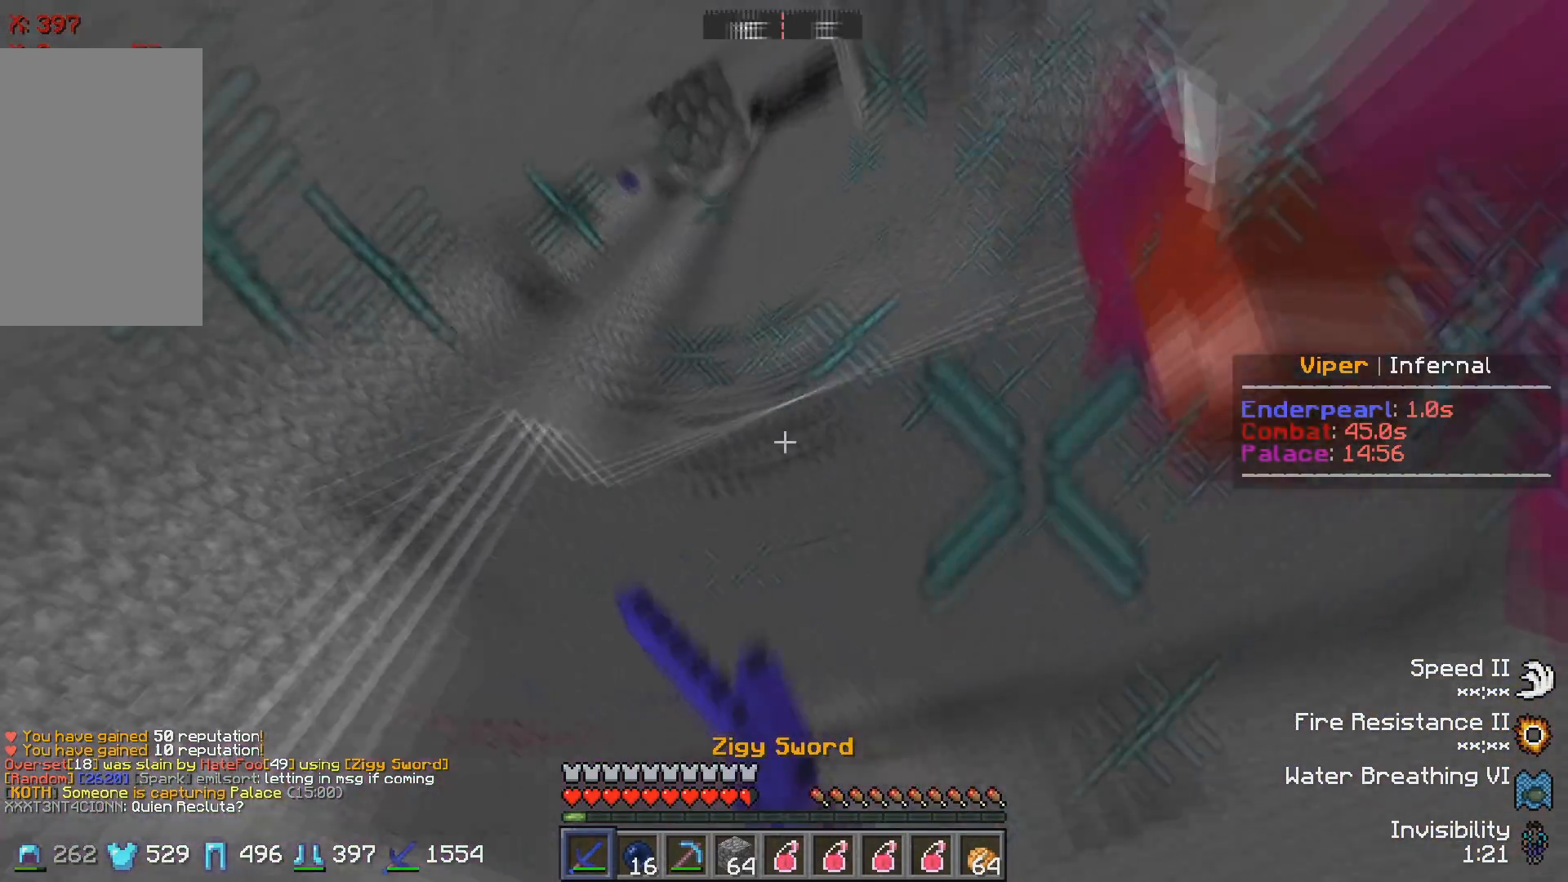
{"keys": ["d", "w"], "events": [[183, "d", "down"], [250, "w", "down"]]}
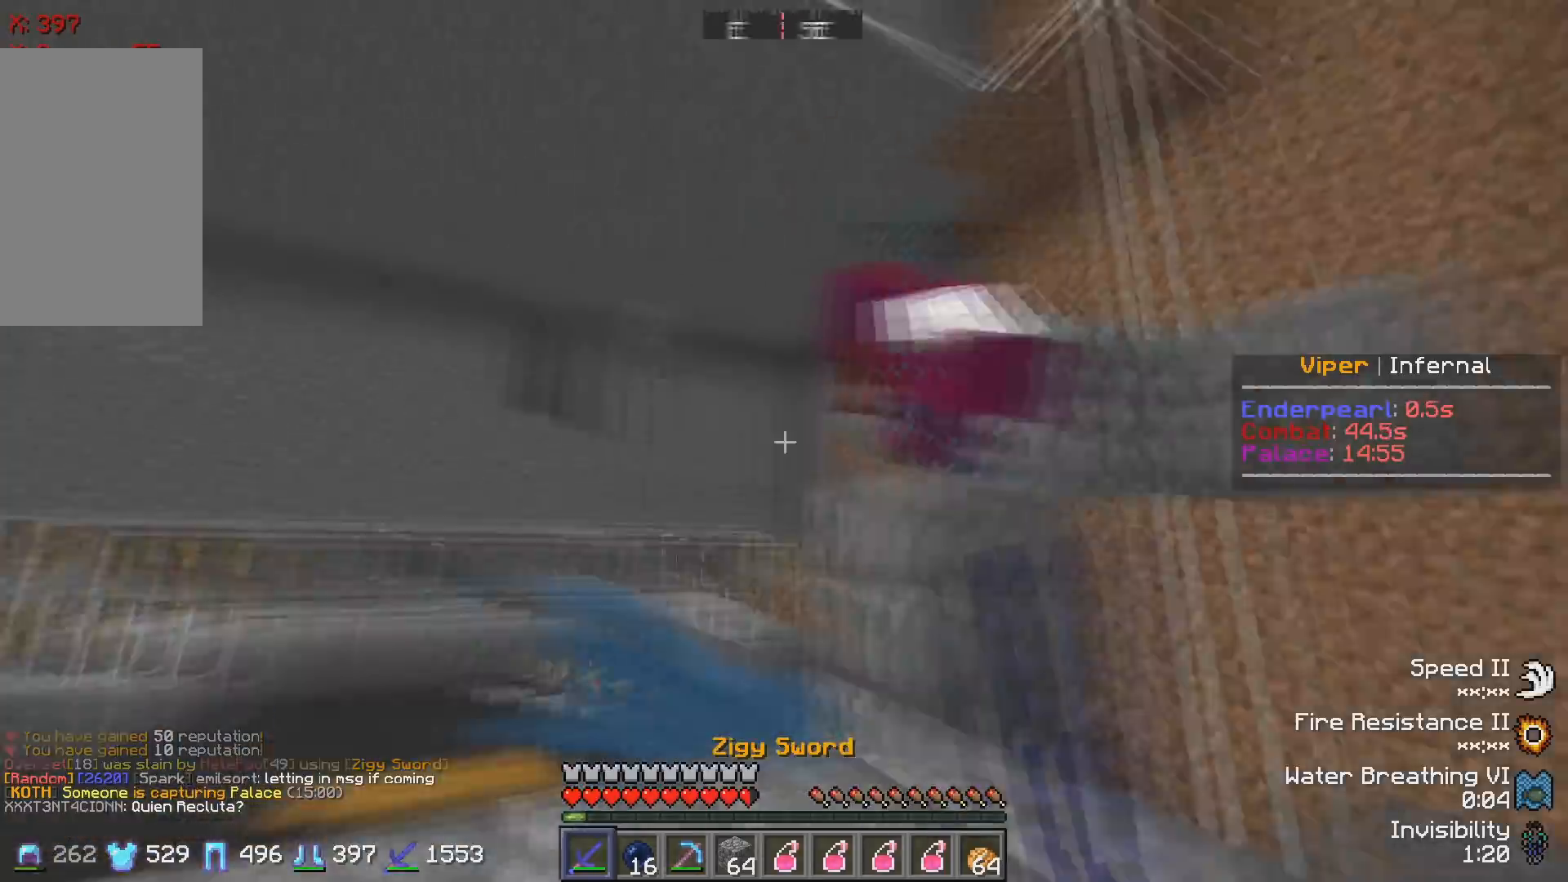
{"keys": ["a", "w"], "events": [[233, "d", "up"], [300, "w", "up"], [450, "w", "down"], [500, "a", "down"]]}
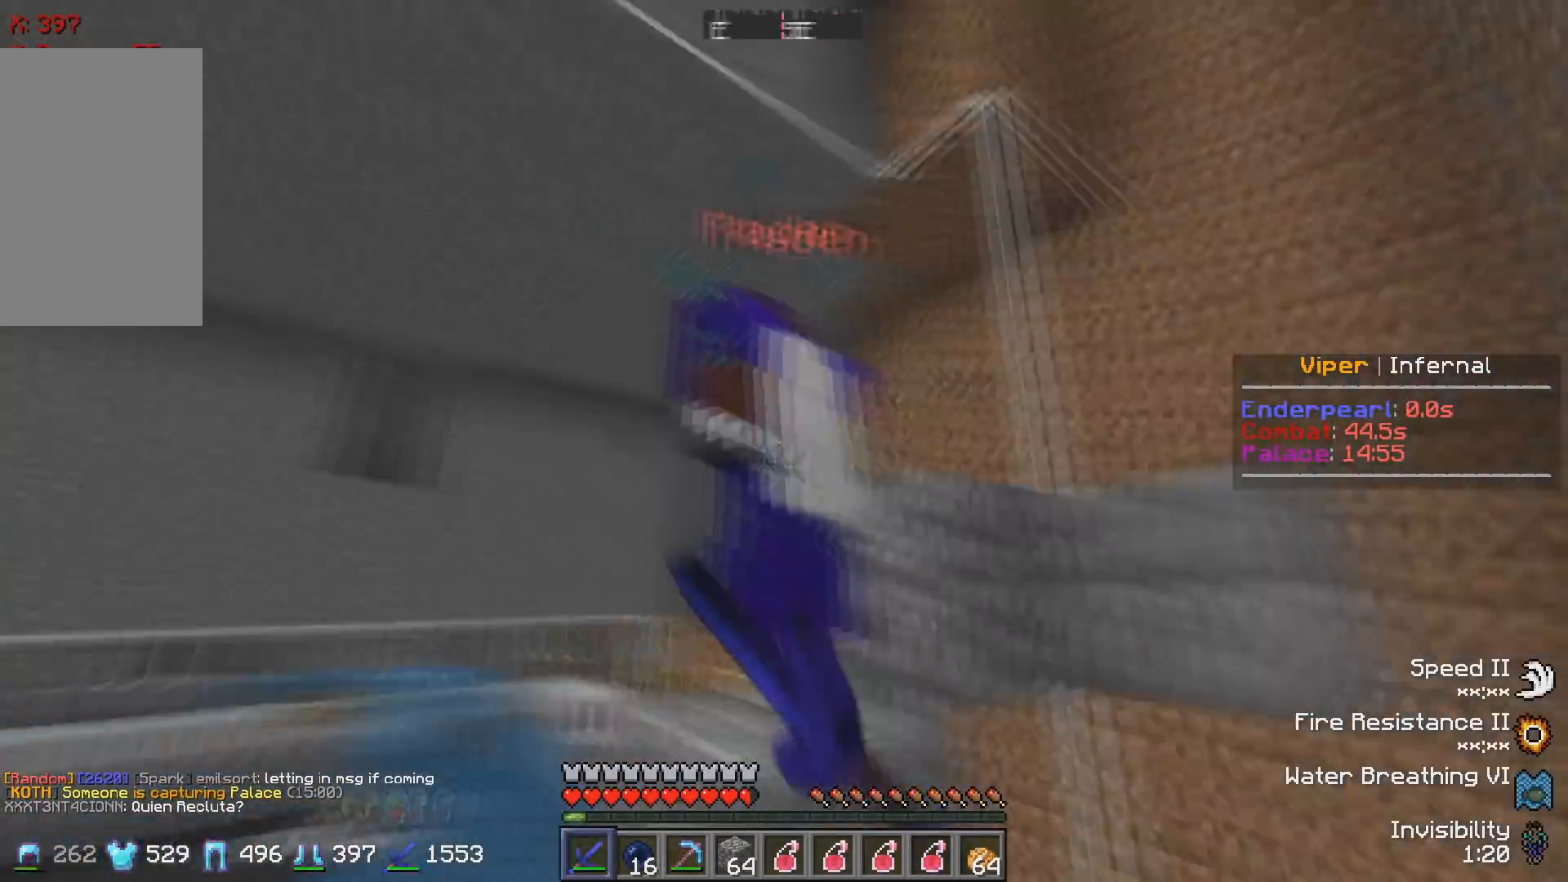
{"keys": ["w"], "events": [[400, "a", "up"]]}
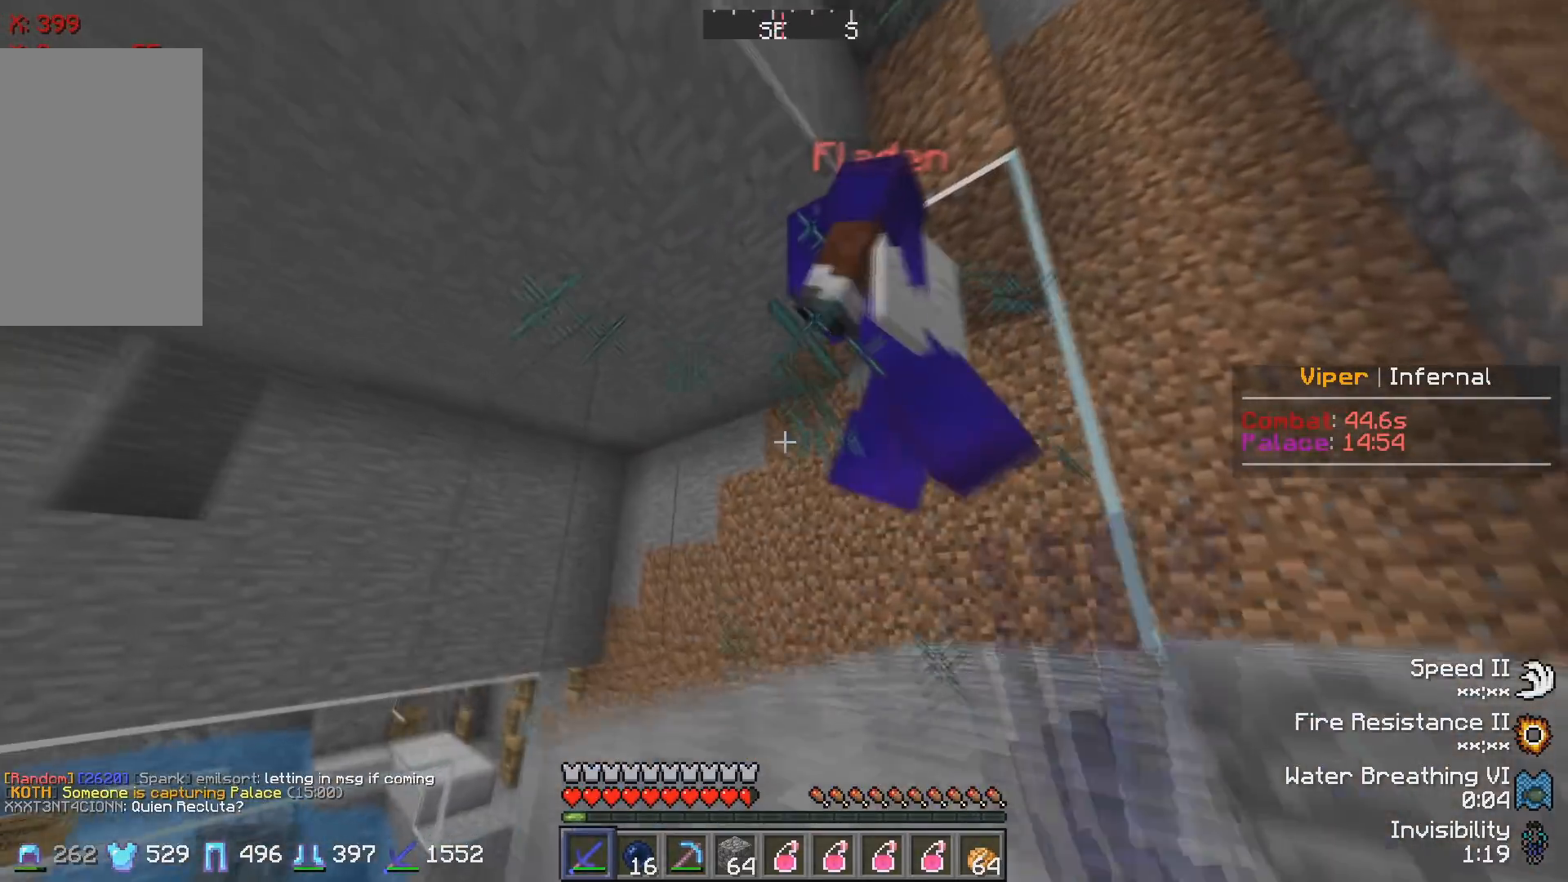
{"keys": [], "events": [[183, "w", "up"]]}
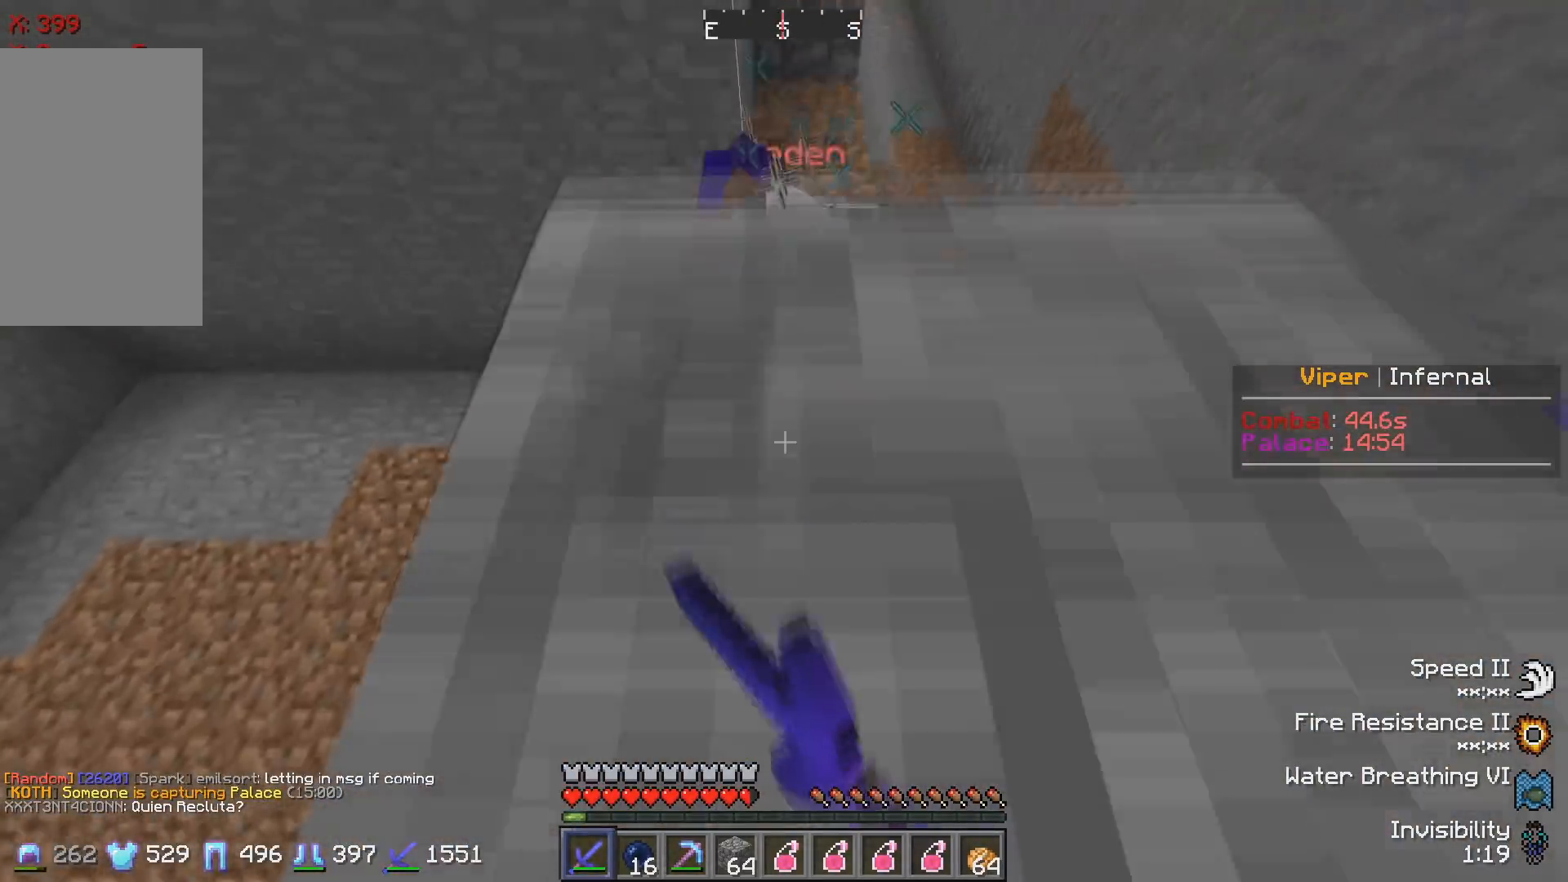
{"keys": [], "events": []}
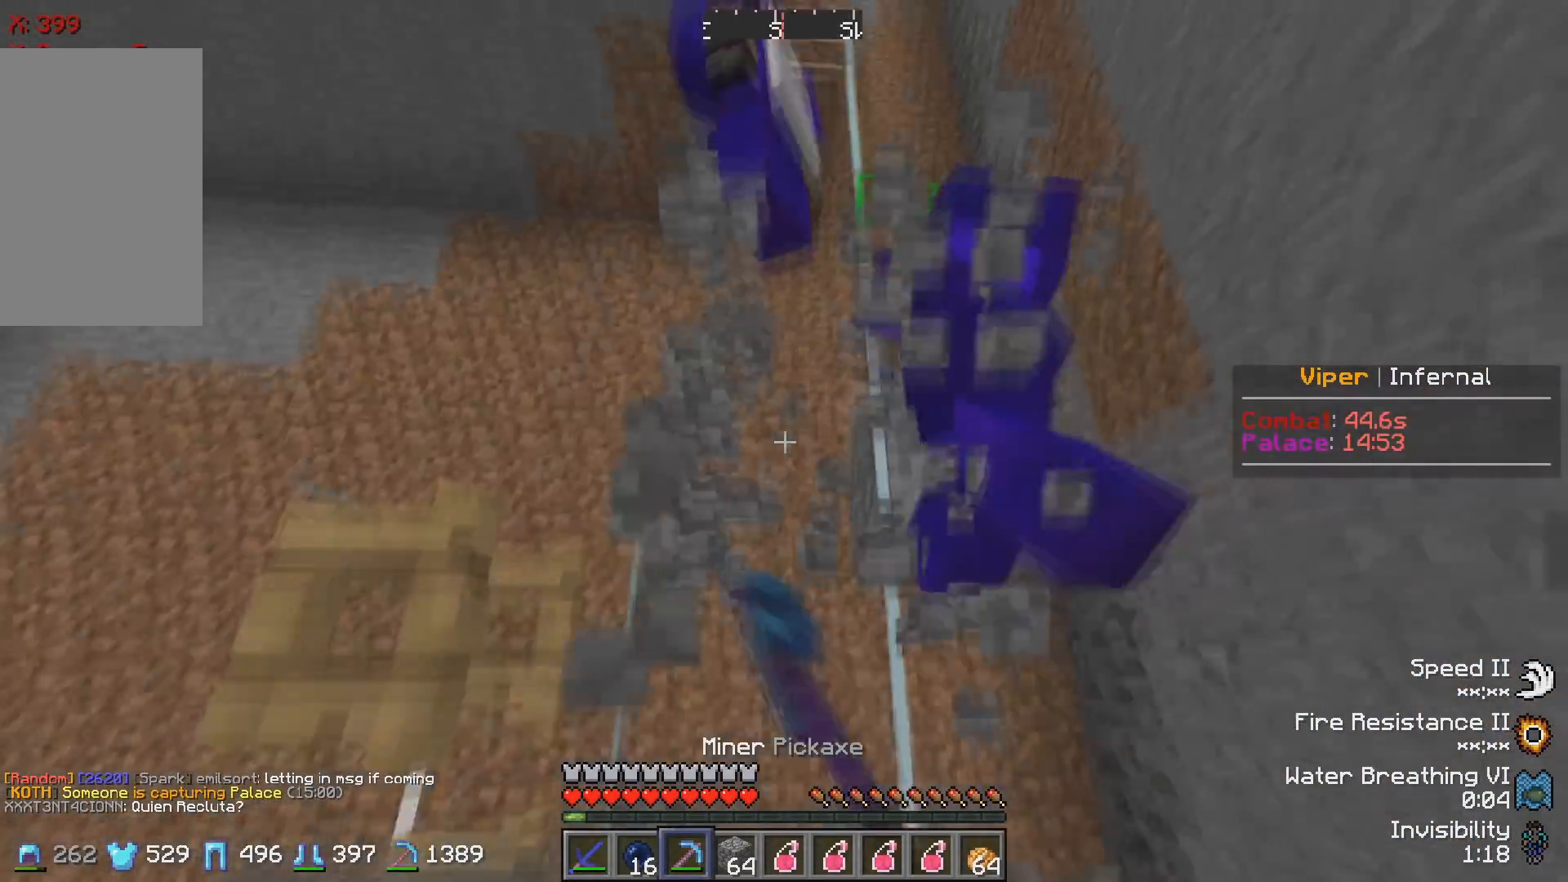
{"keys": ["w"], "events": [[283, "d", "down"], [450, "w", "down"], [483, "d", "up"]]}
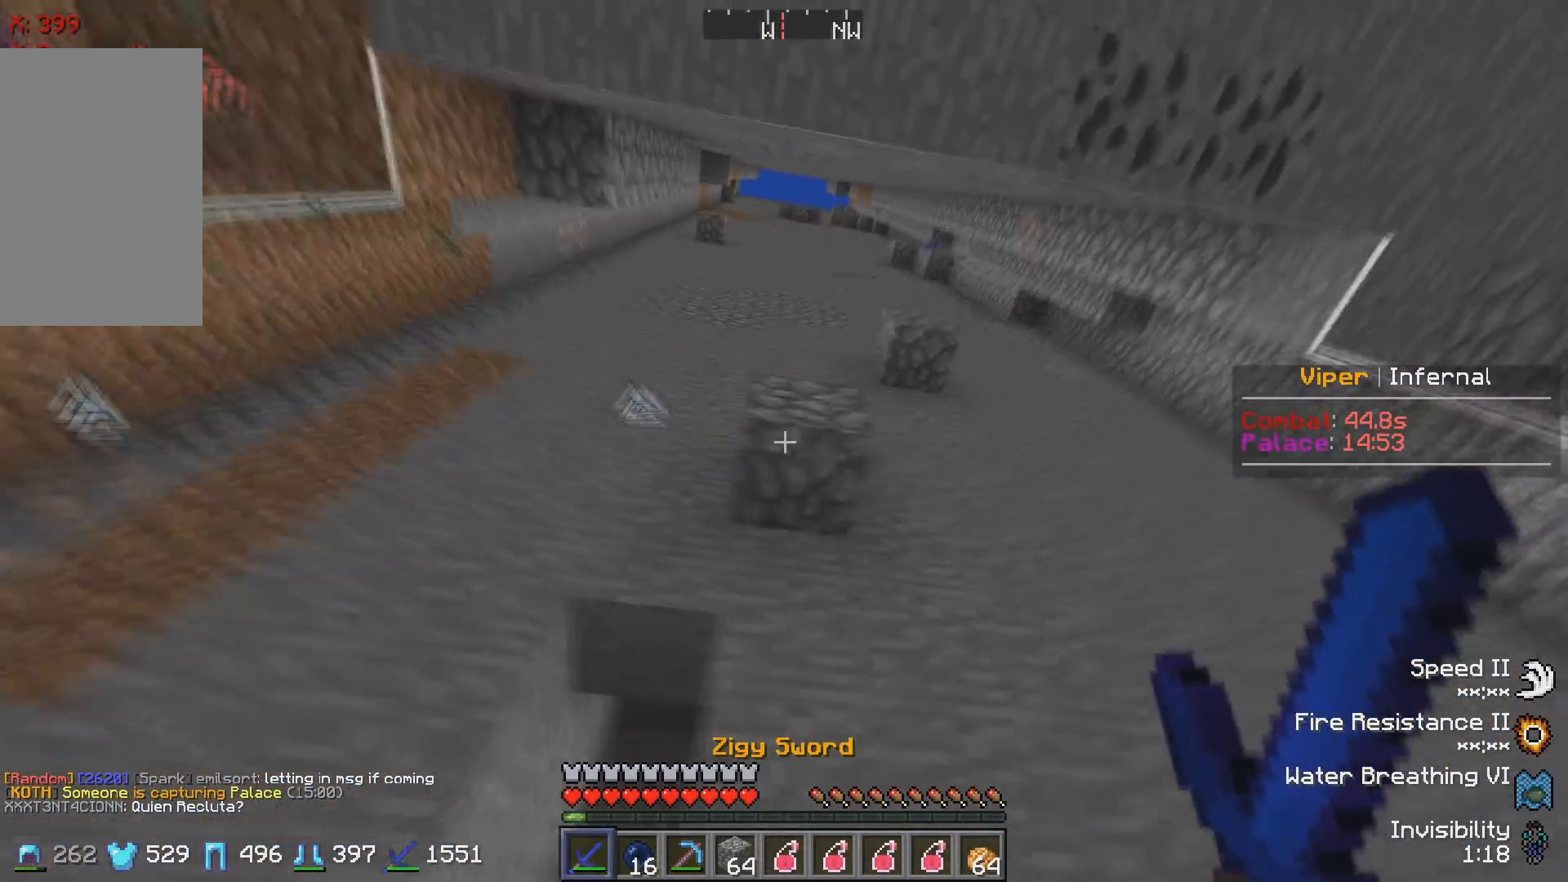
{"keys": [], "events": [[83, "w", "up"], [200, "s", "down"], [367, "s", "up"]]}
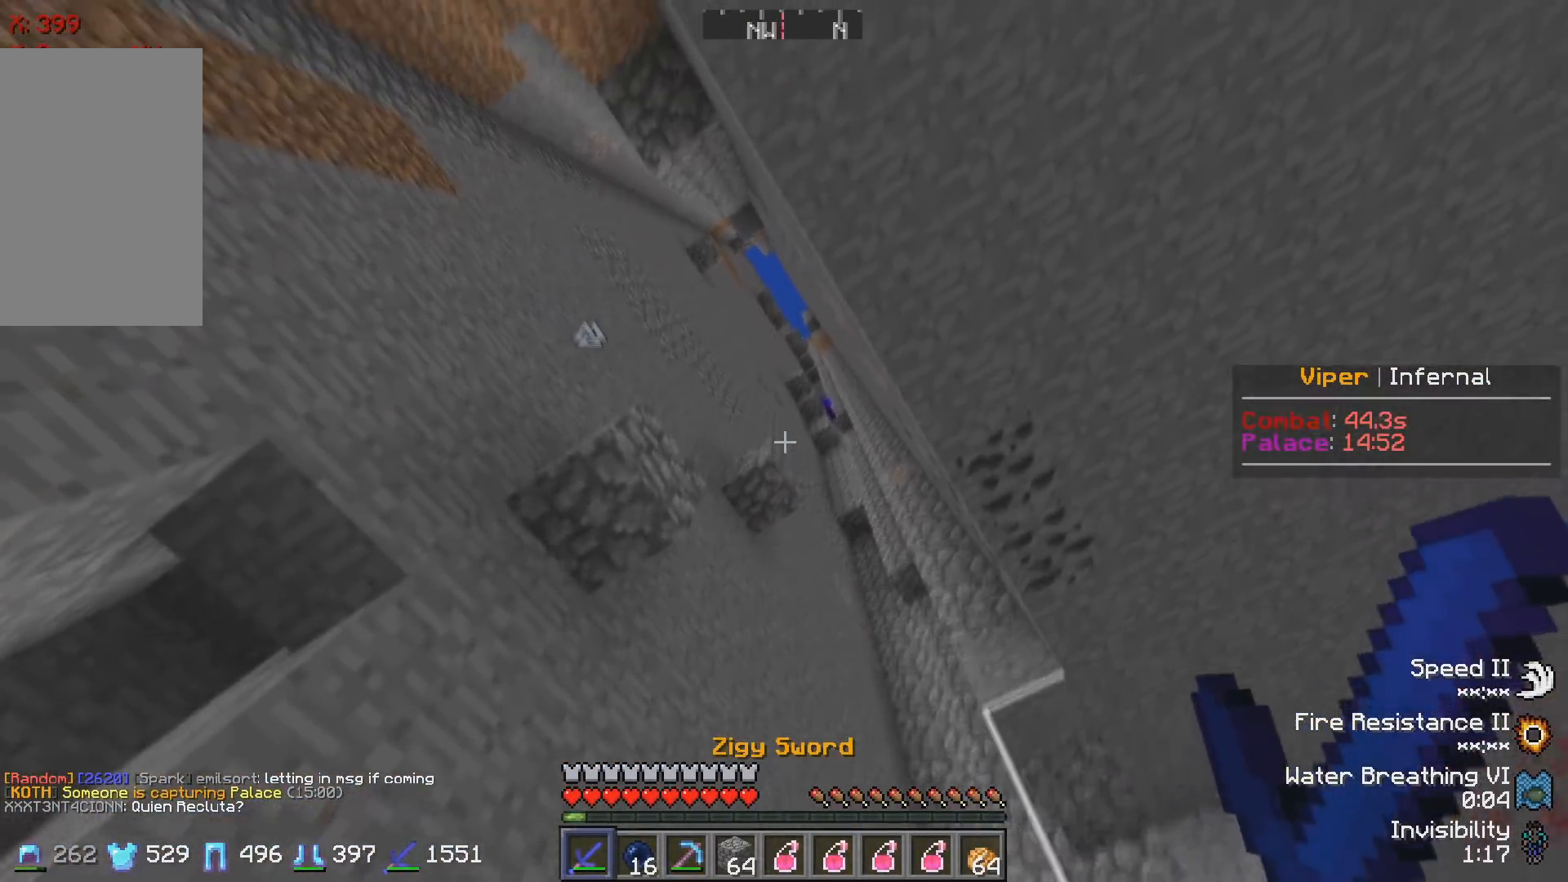
{"keys": [], "events": []}
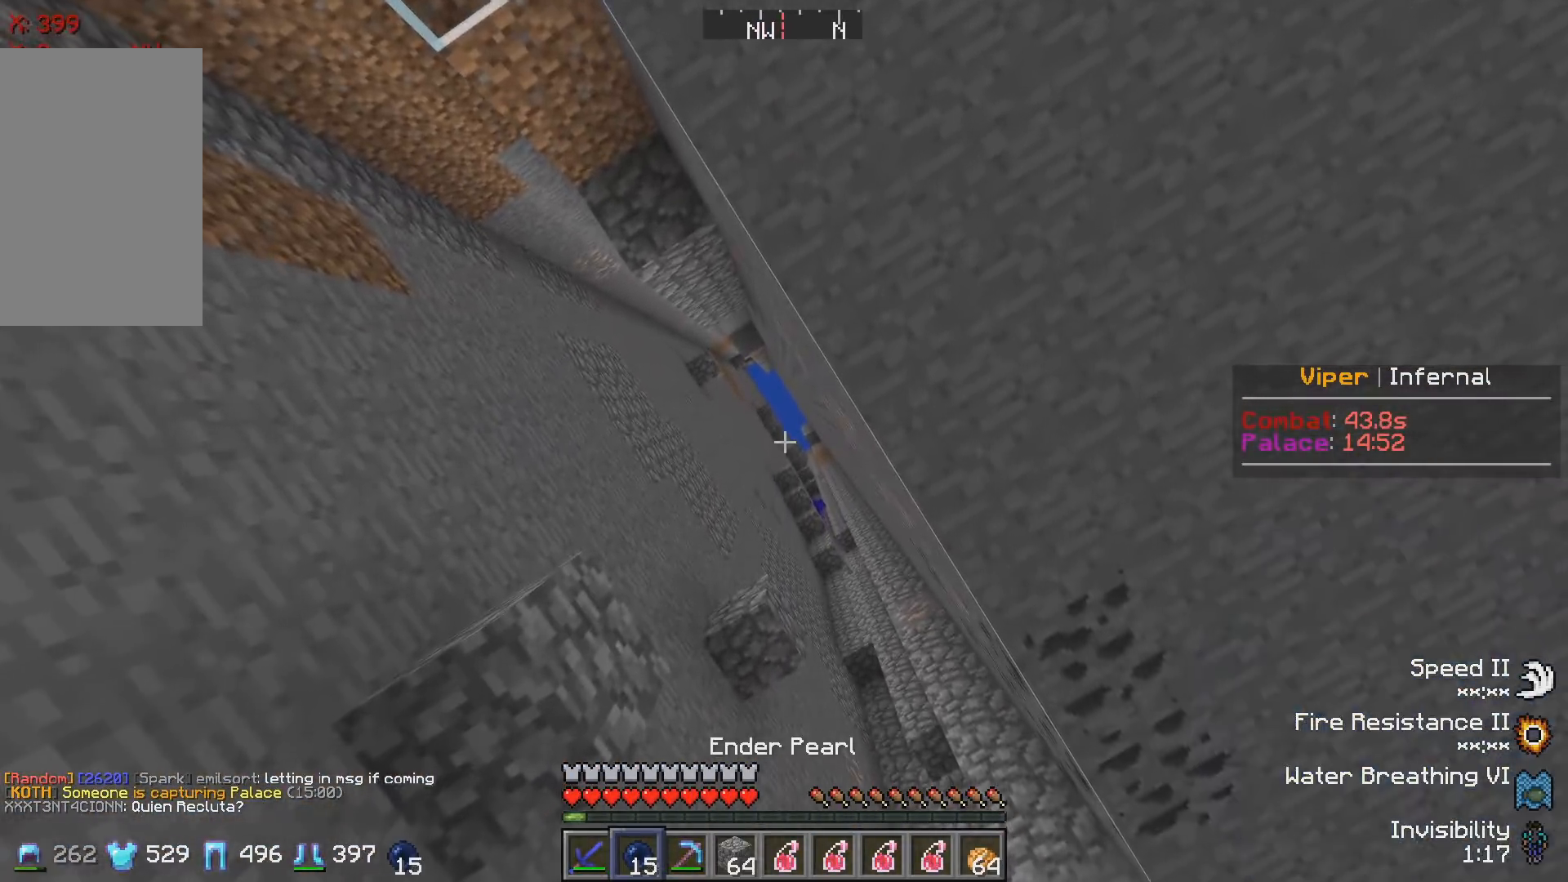
{"keys": ["w"], "events": [[483, "w", "down"]]}
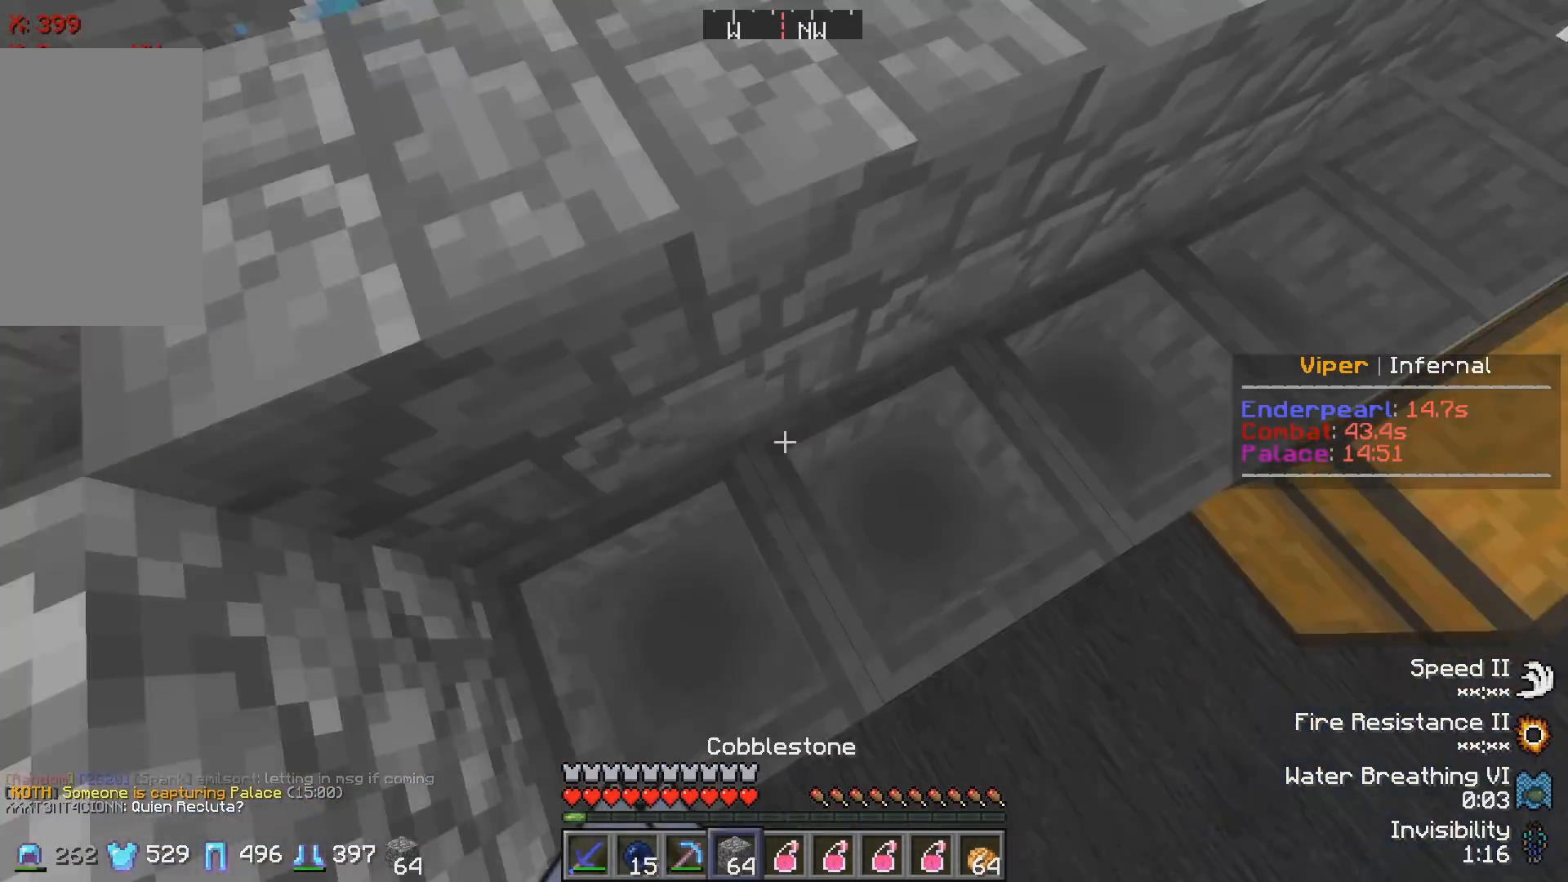
{"keys": ["w"], "events": []}
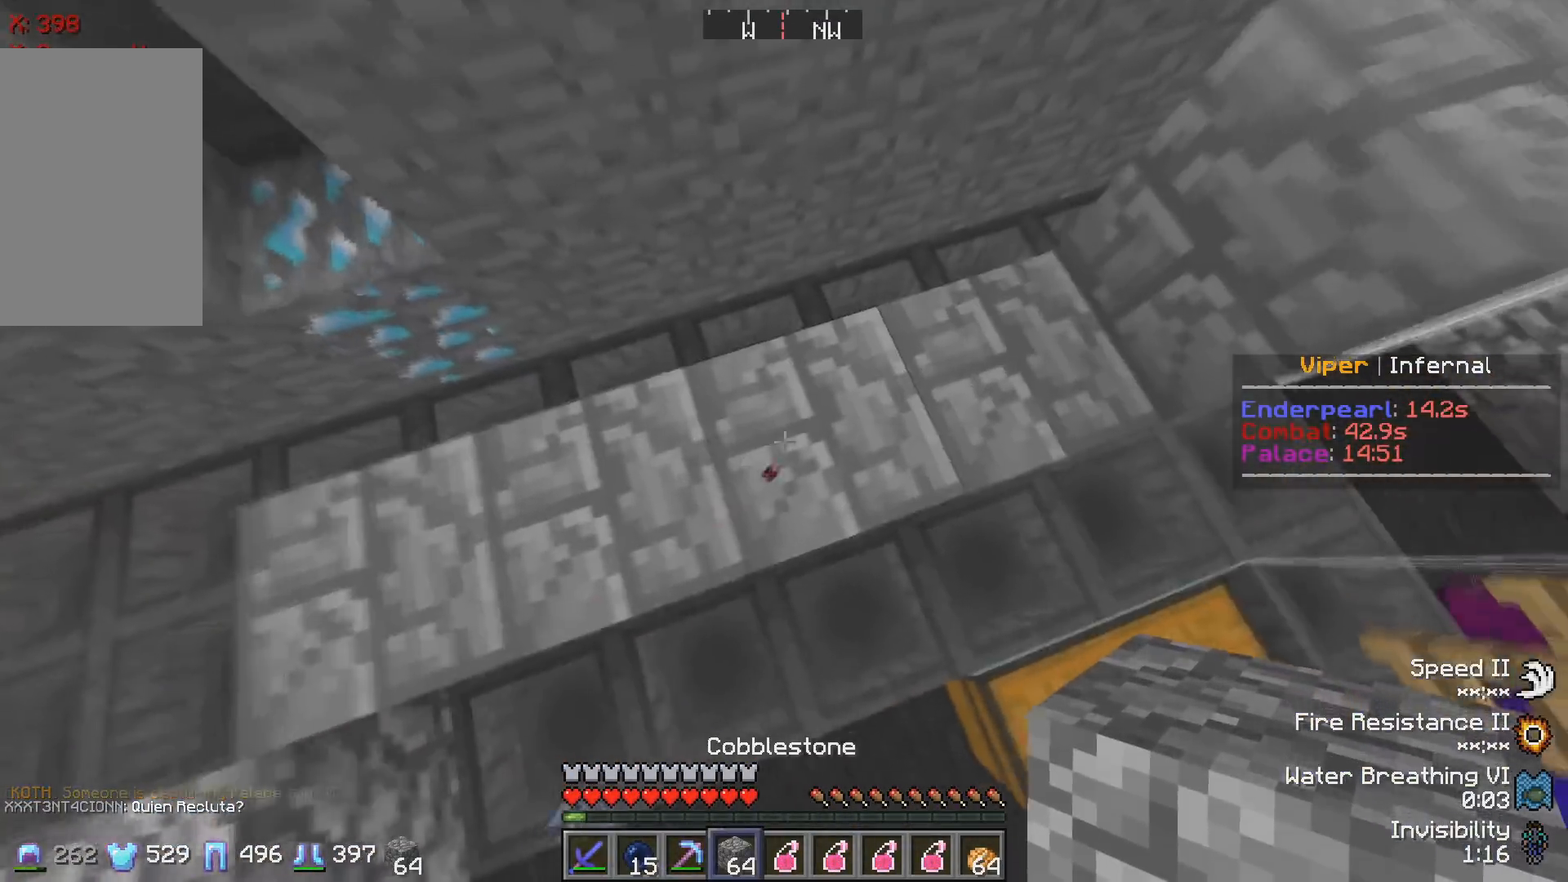
{"keys": ["w"], "events": []}
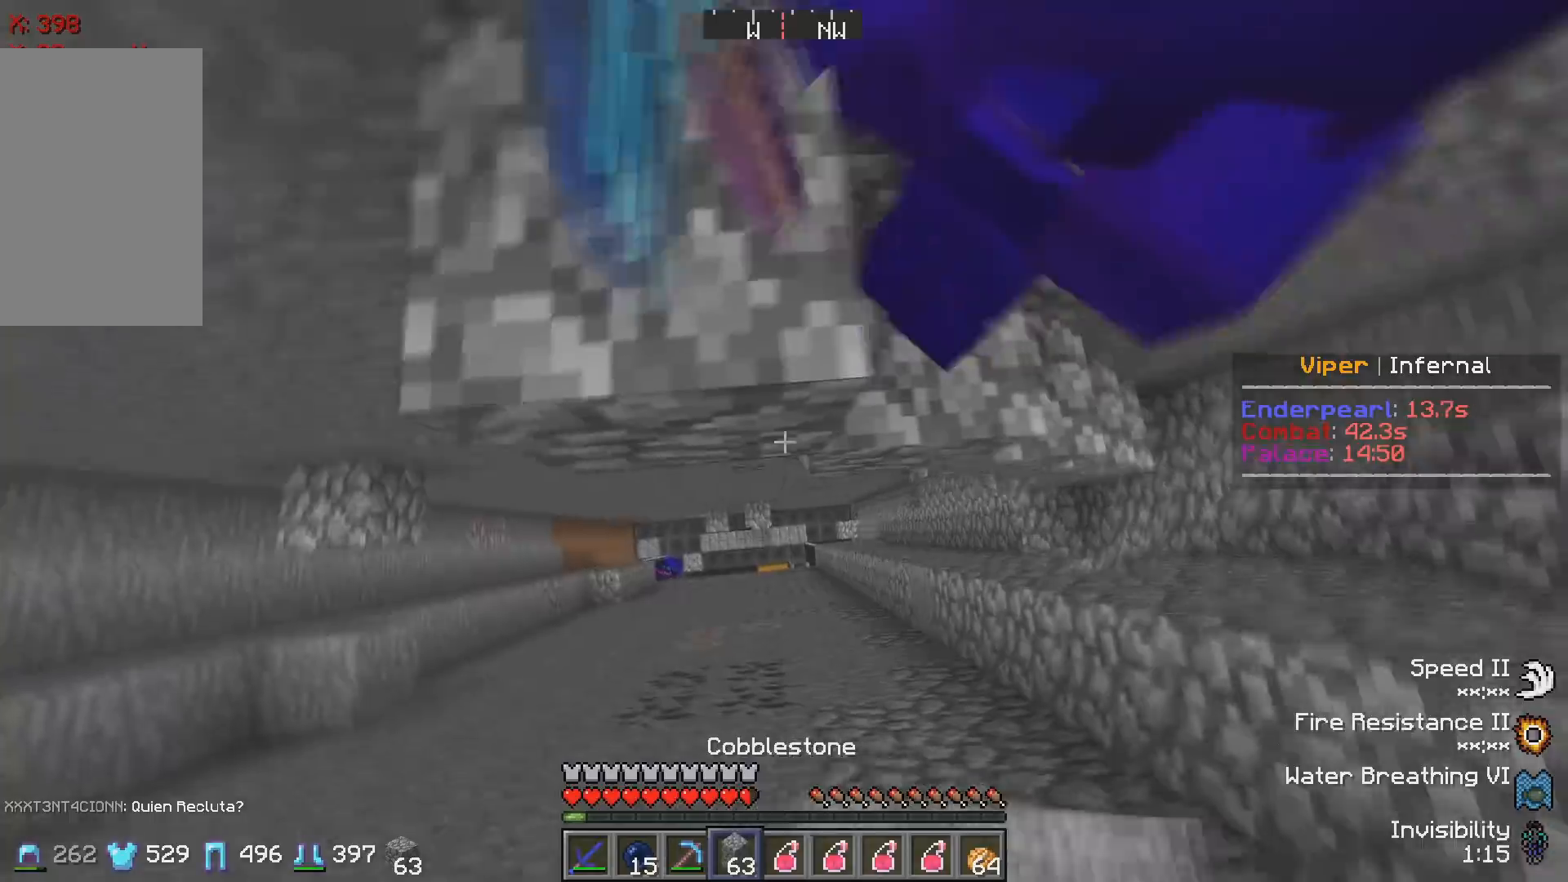
{"keys": ["w"], "events": [[50, "w", "up"], [433, "w", "down"]]}
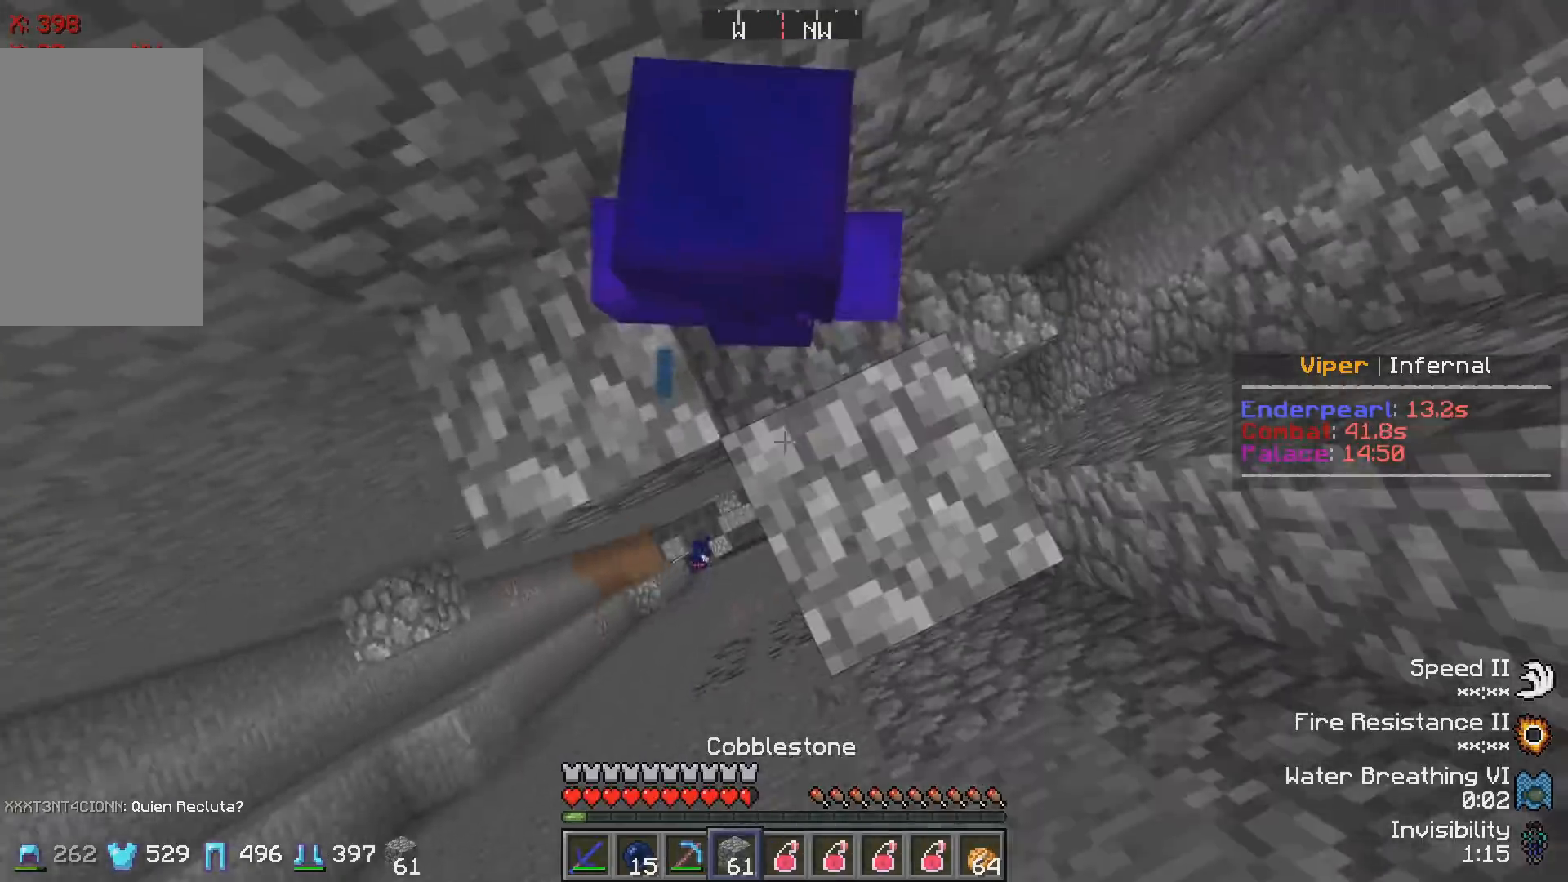
{"keys": ["w"], "events": [[183, "w", "up"], [283, "w", "down"]]}
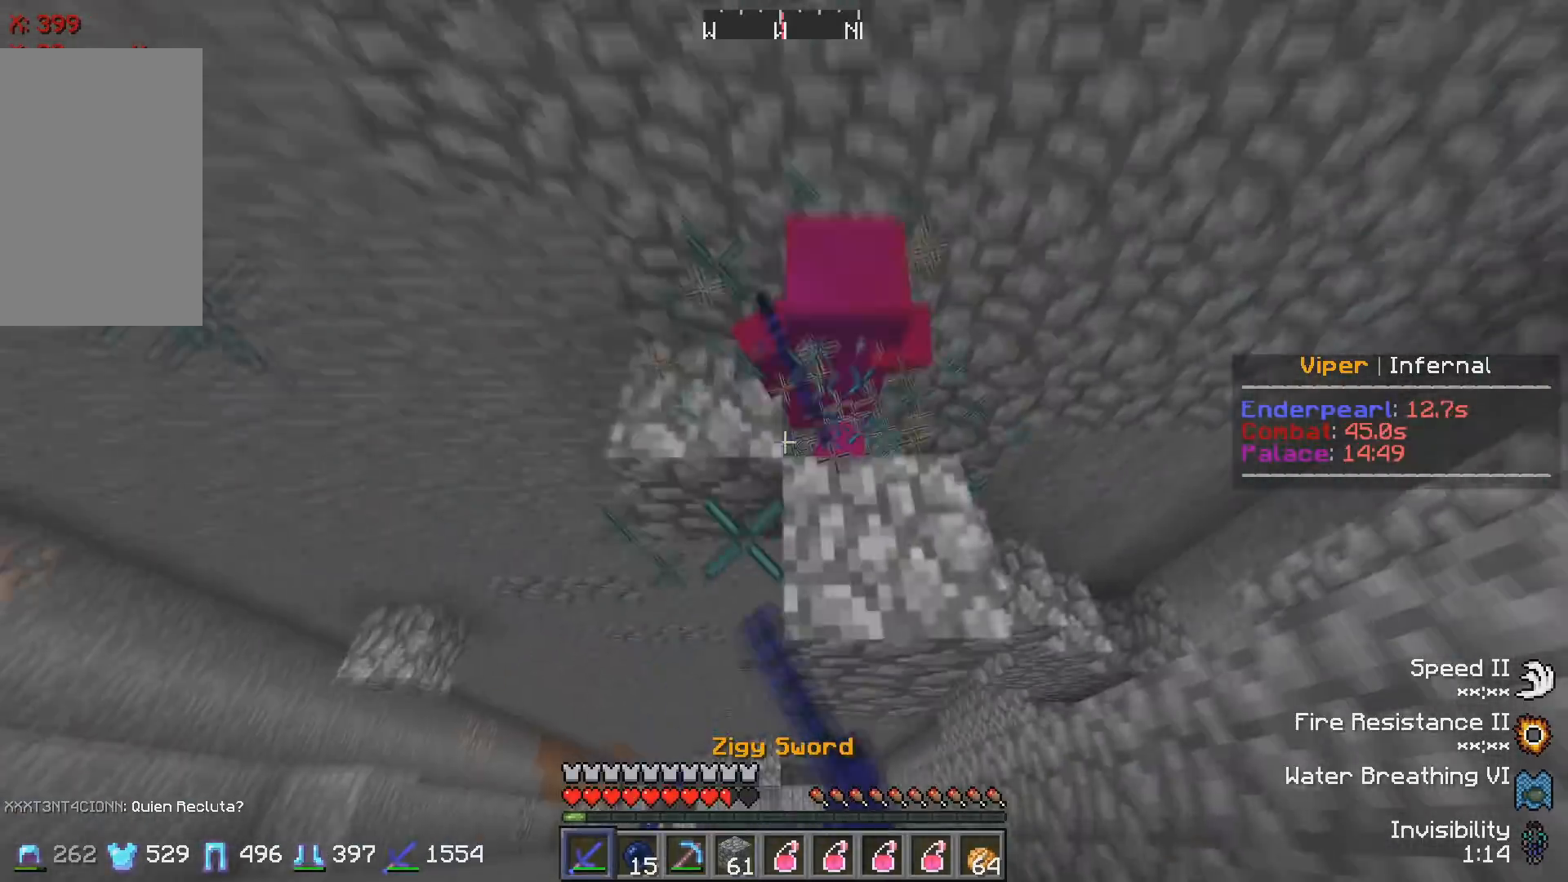
{"keys": ["w"], "events": []}
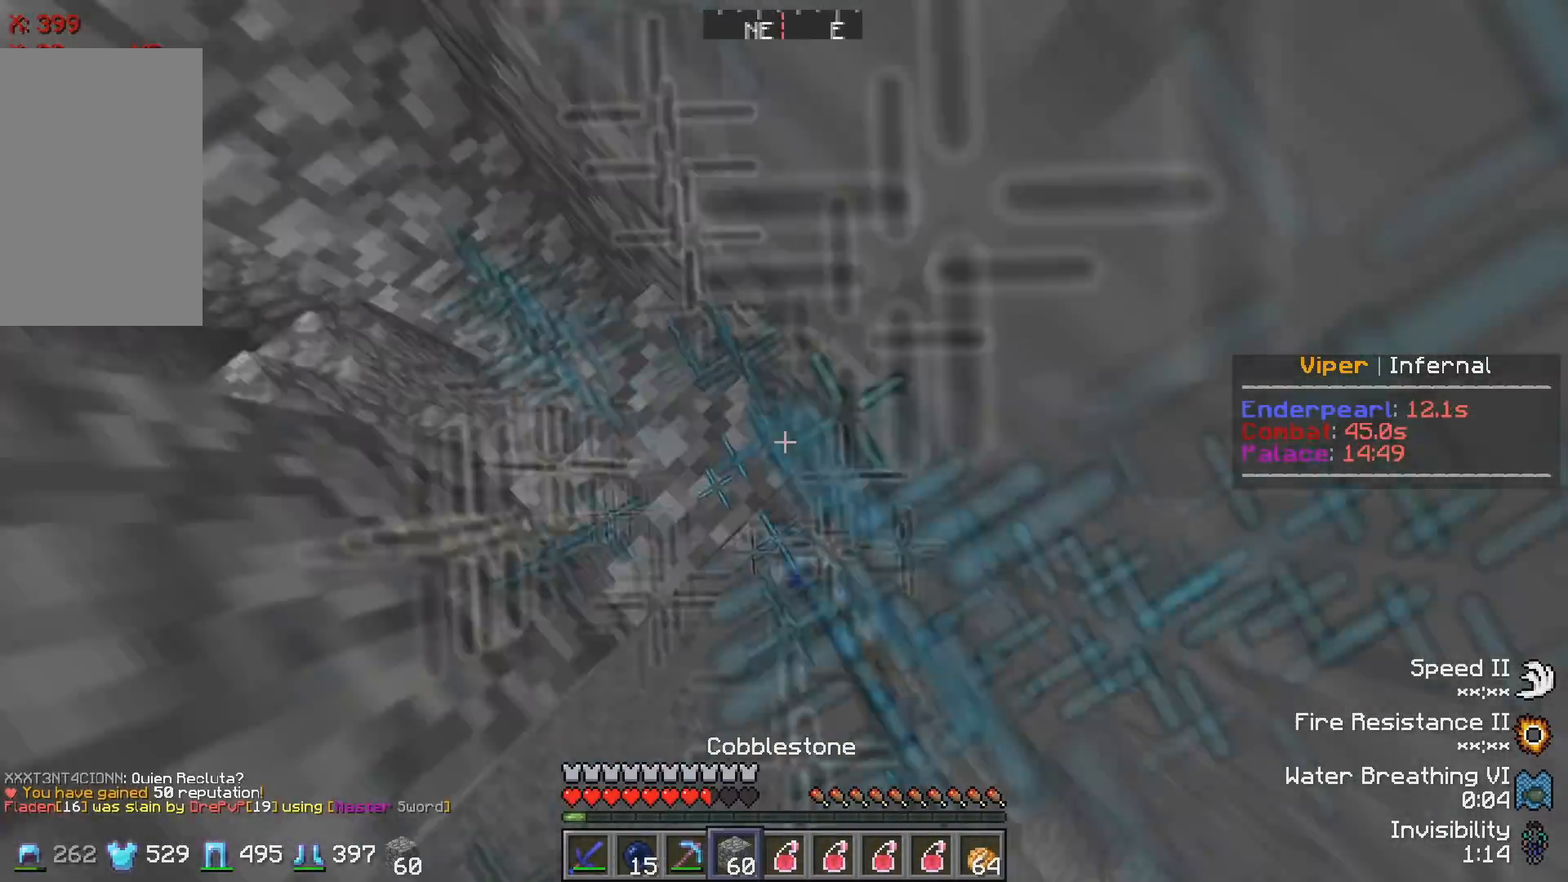
{"keys": ["w"], "events": [[283, "w", "up"], [467, "w", "down"]]}
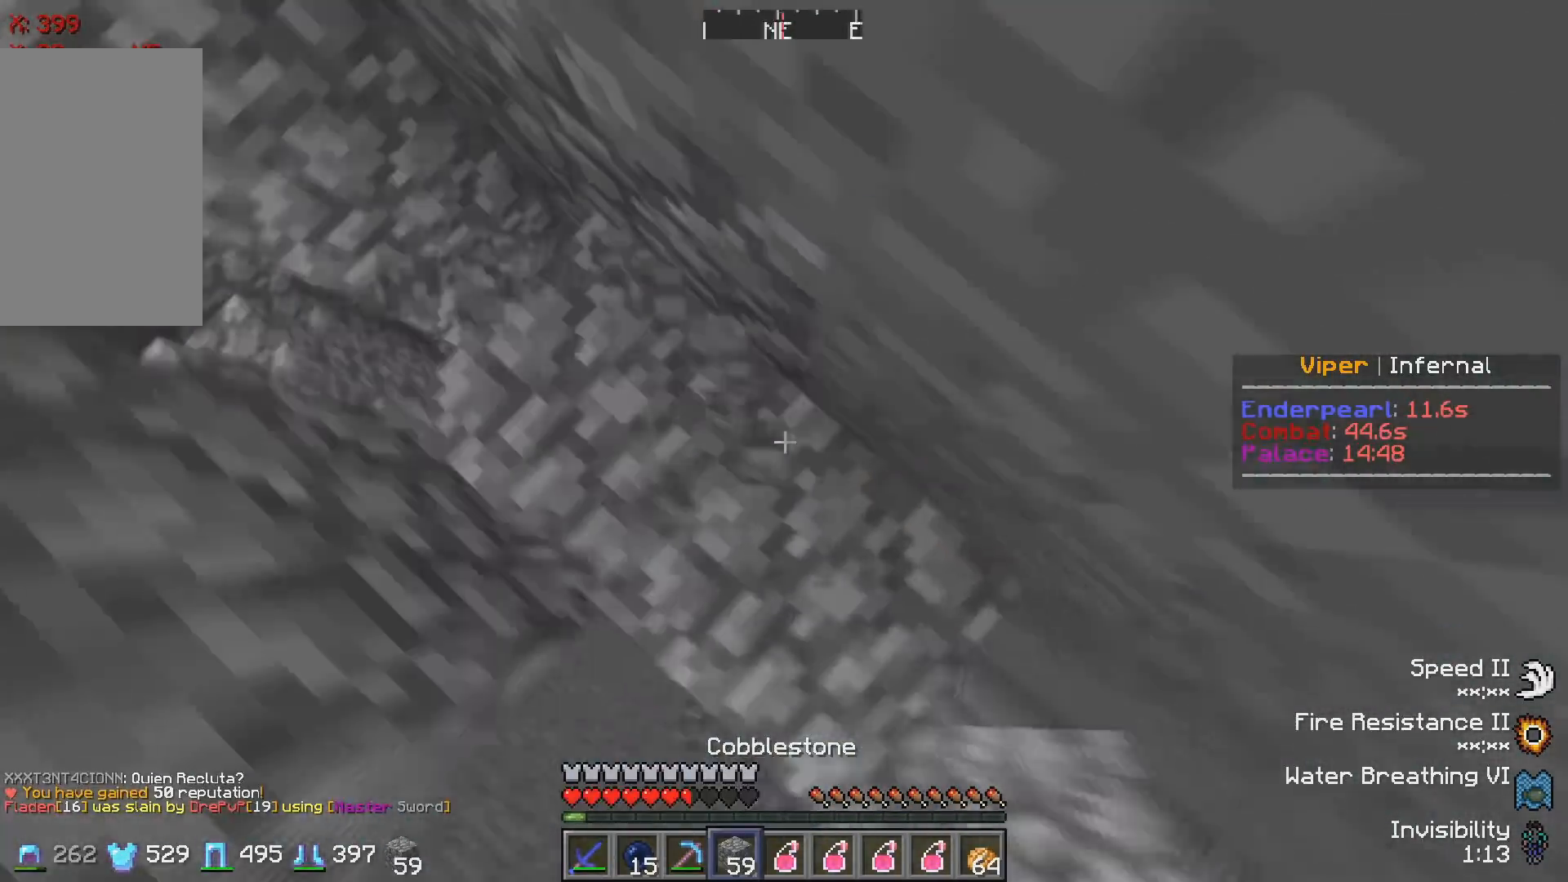
{"keys": ["w"], "events": [[167, "w", "up"], [250, "w", "down"]]}
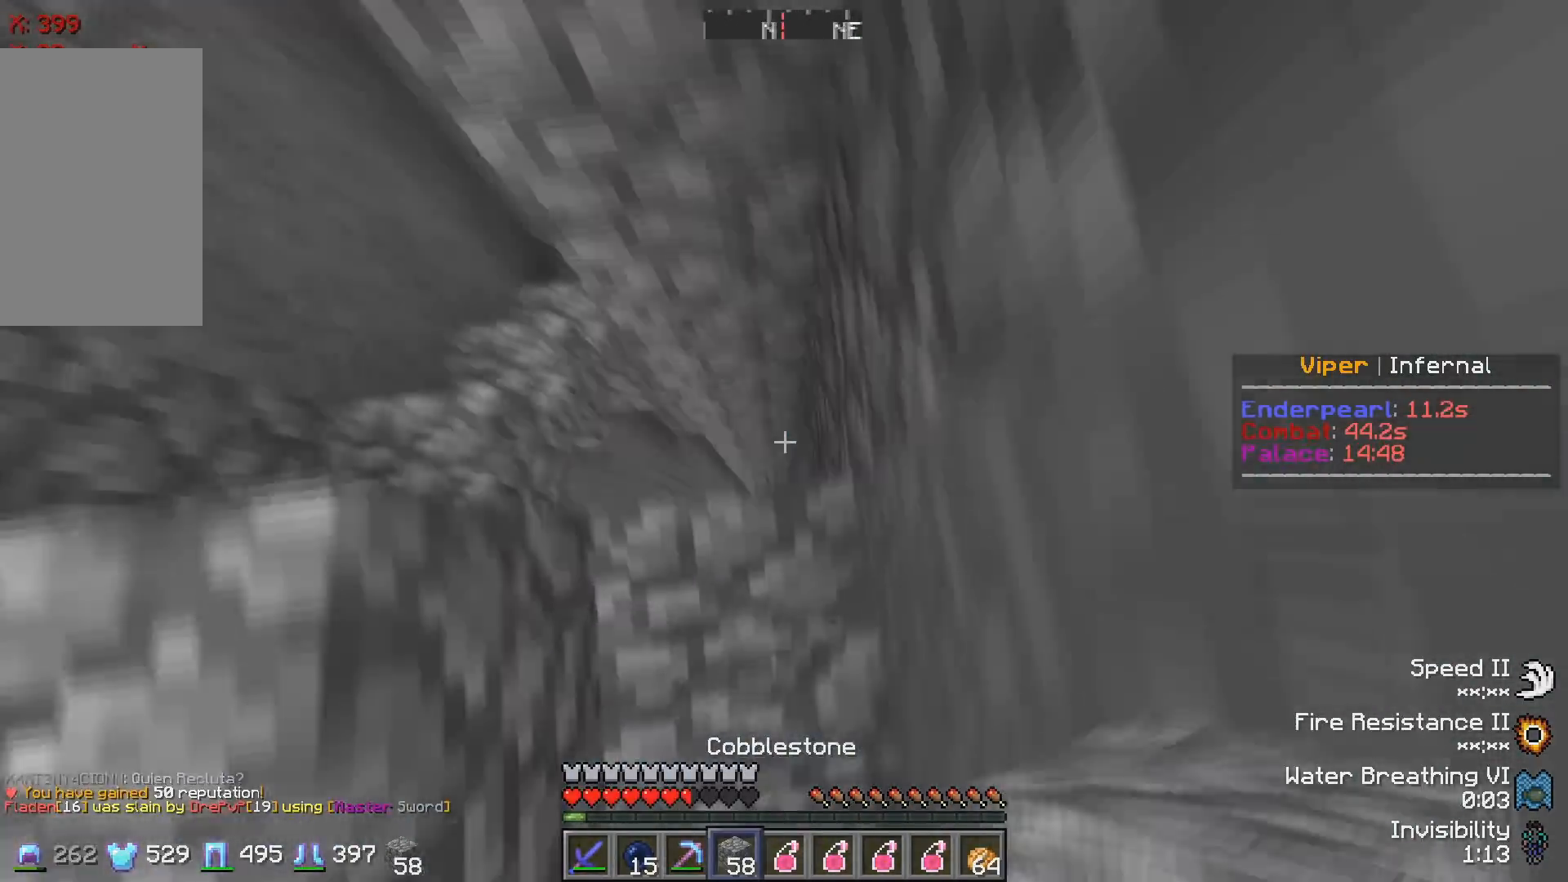
{"keys": [], "events": [[383, "w", "up"]]}
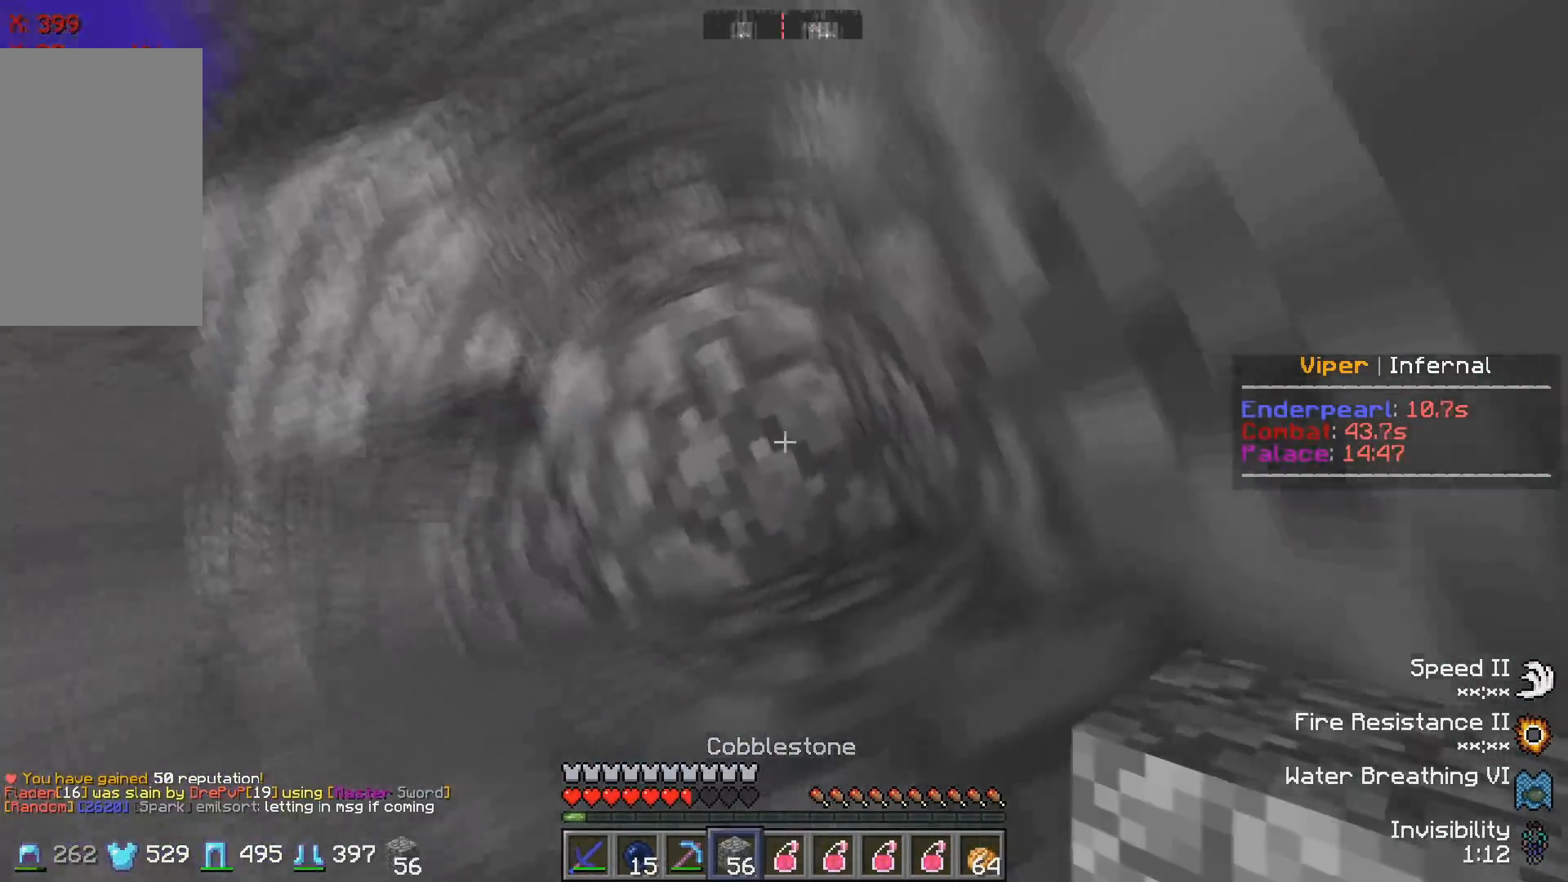
{"keys": [], "events": []}
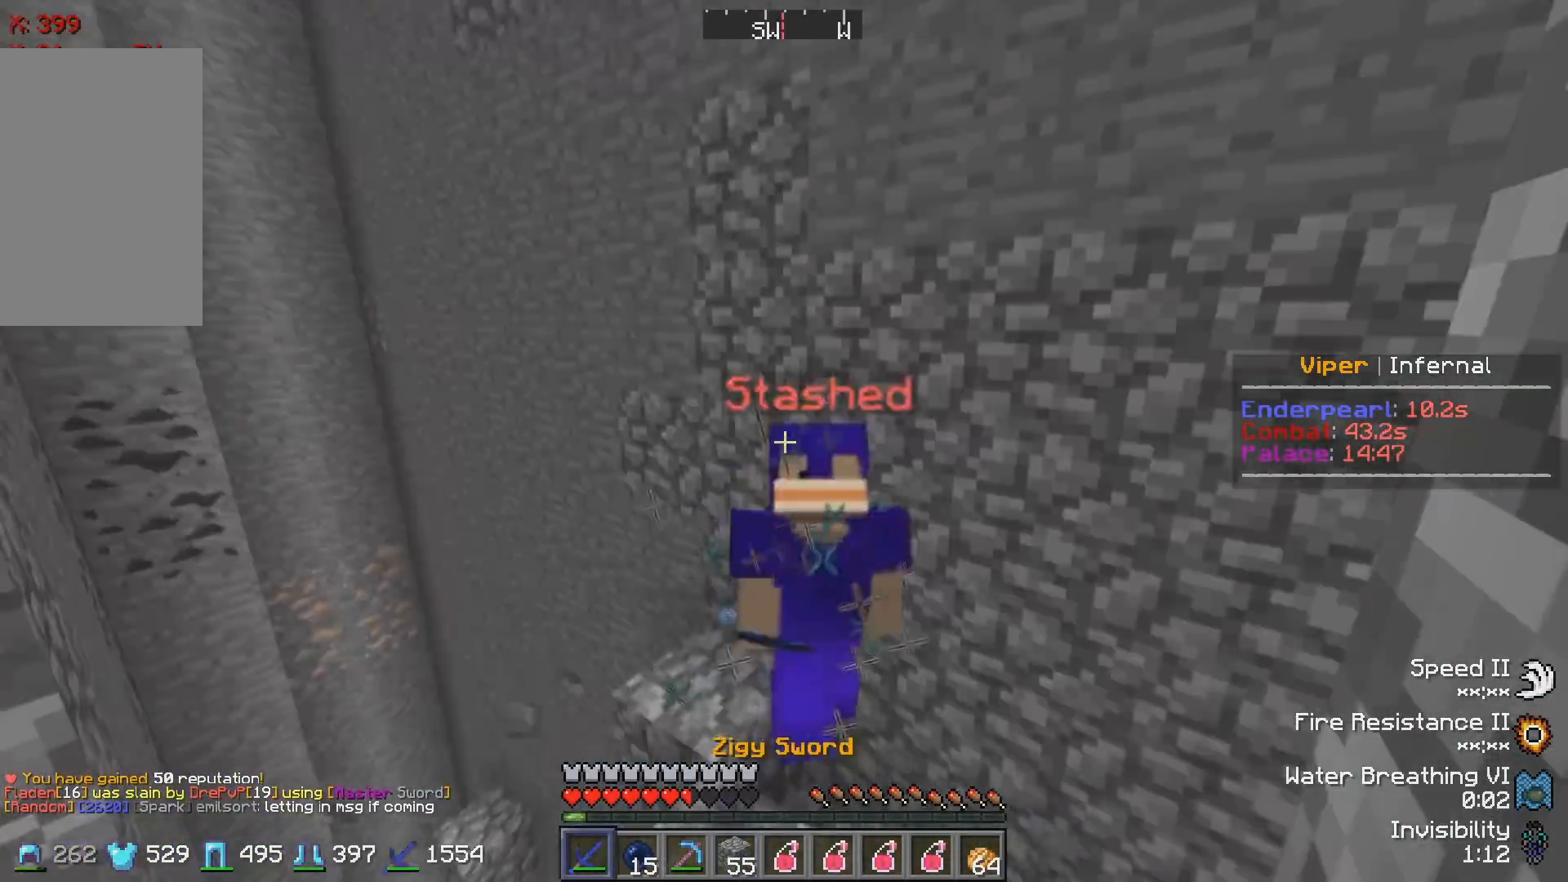
{"keys": ["d", "w"], "events": [[283, "w", "down"], [483, "d", "down"]]}
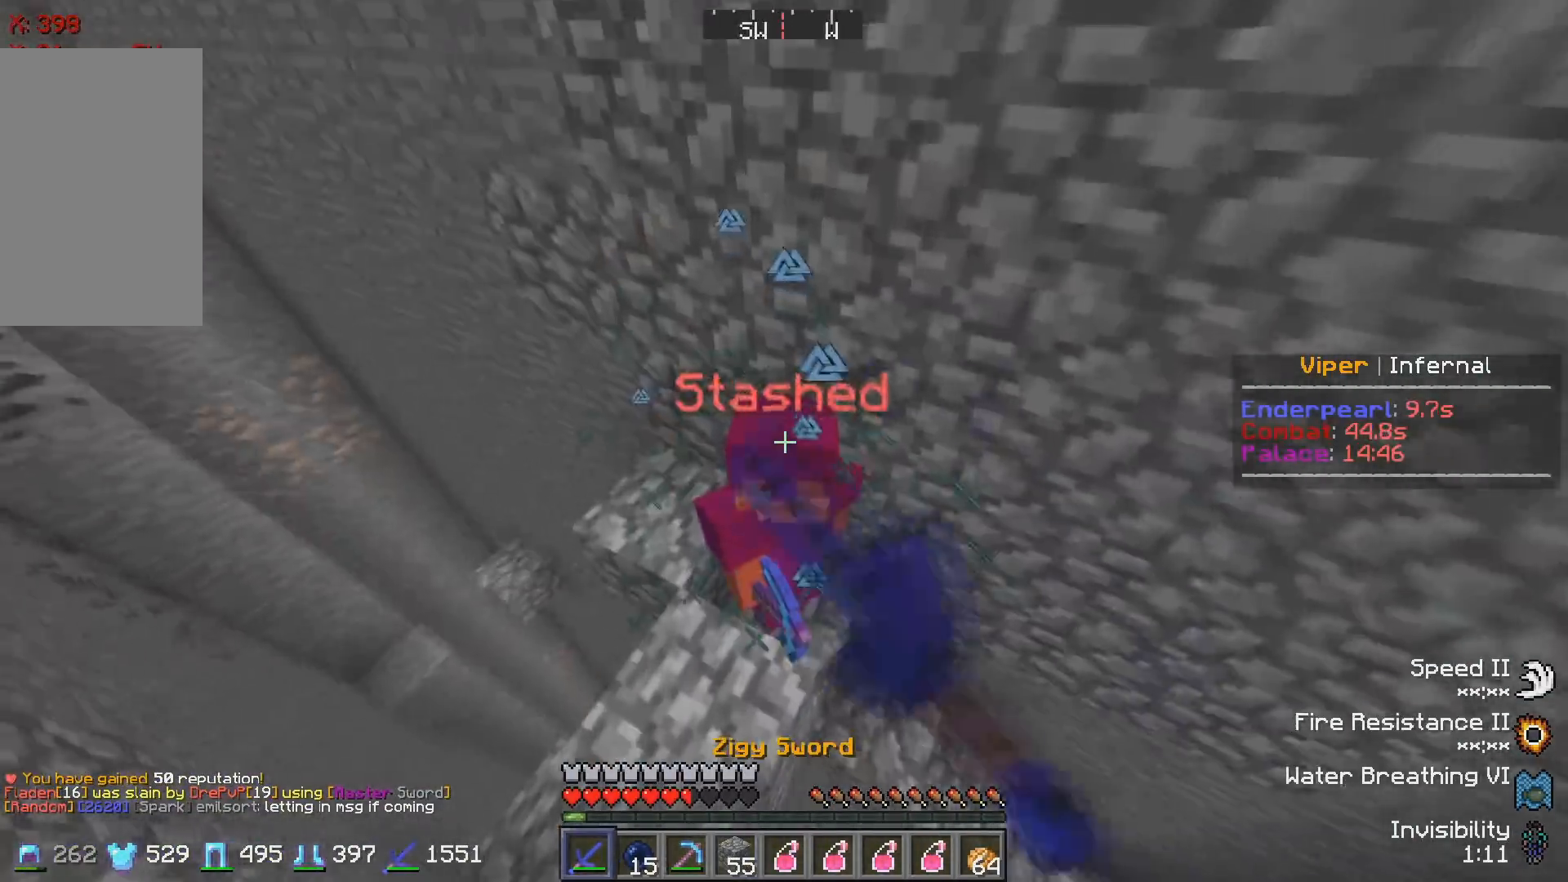
{"keys": ["w"], "events": [[433, "d", "up"]]}
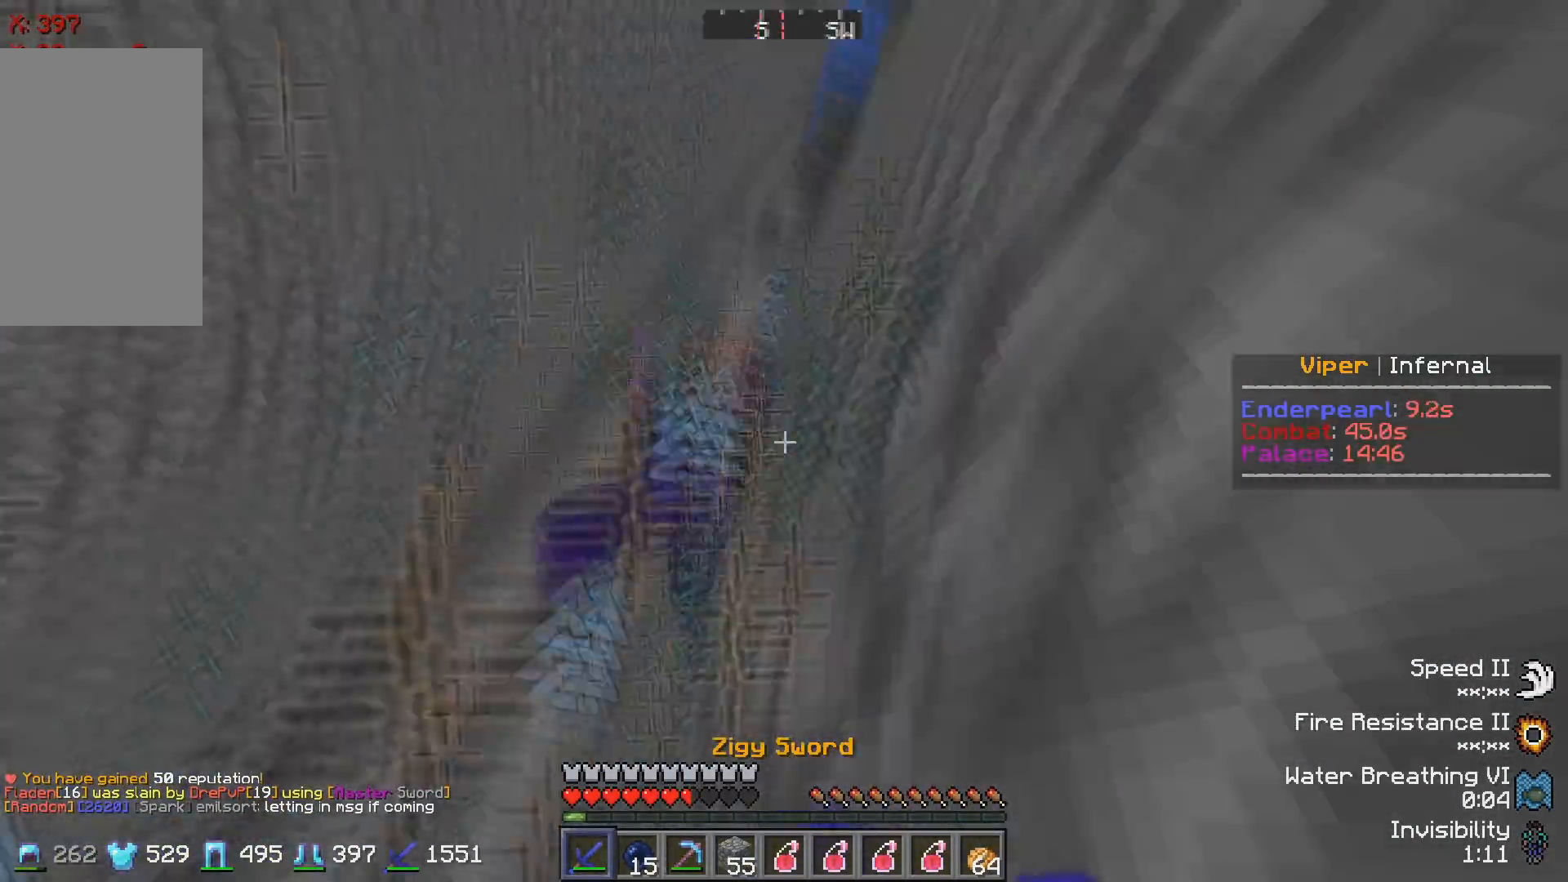
{"keys": ["w"], "events": [[117, "w", "up"], [150, "w", "down"]]}
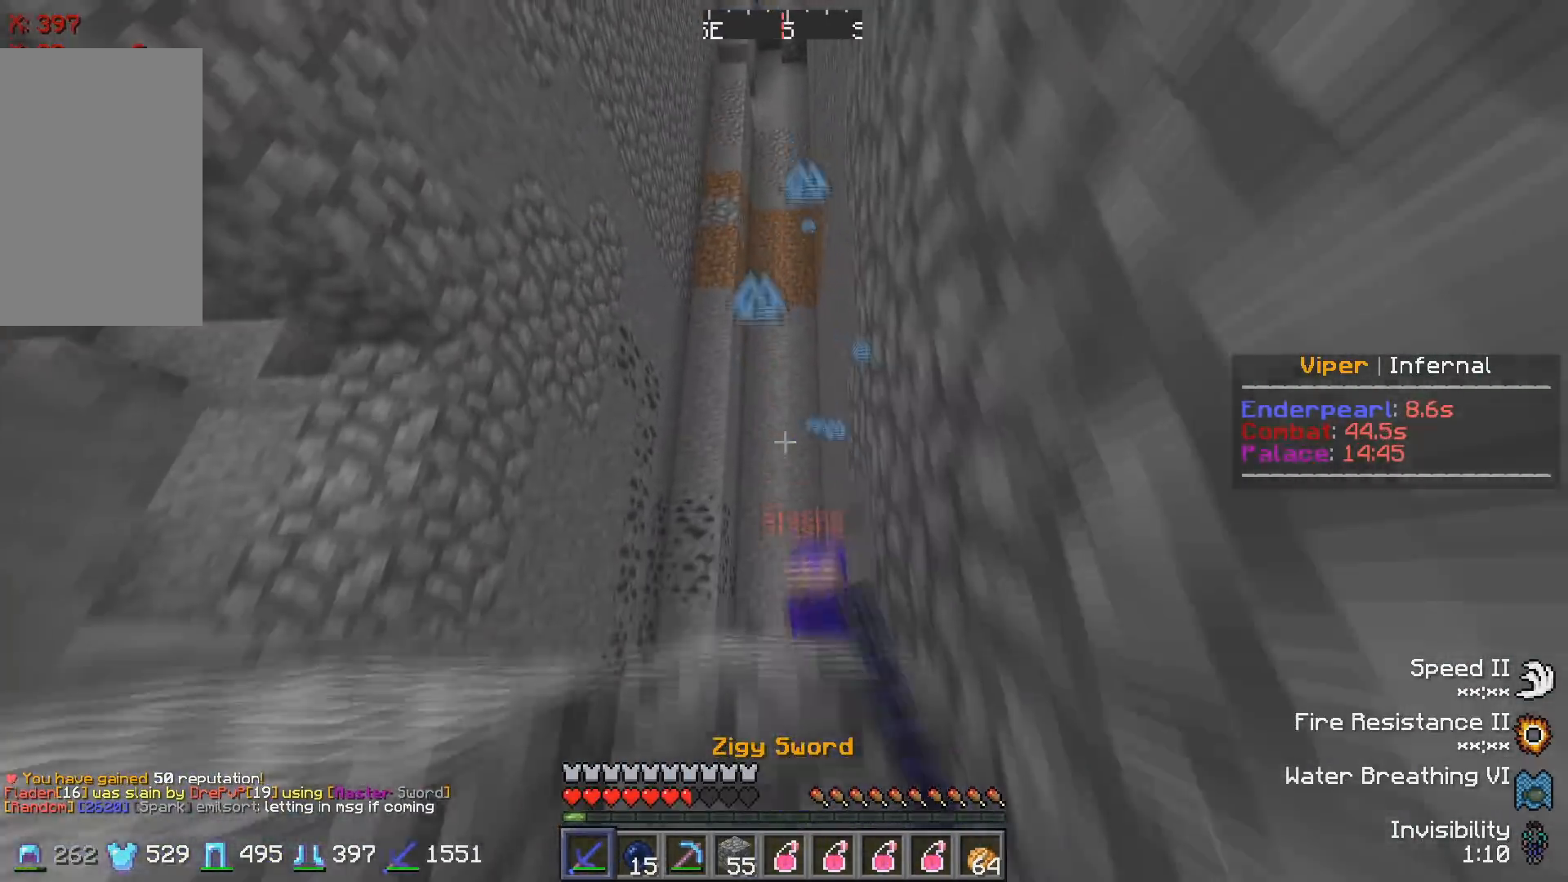
{"keys": ["w"], "events": []}
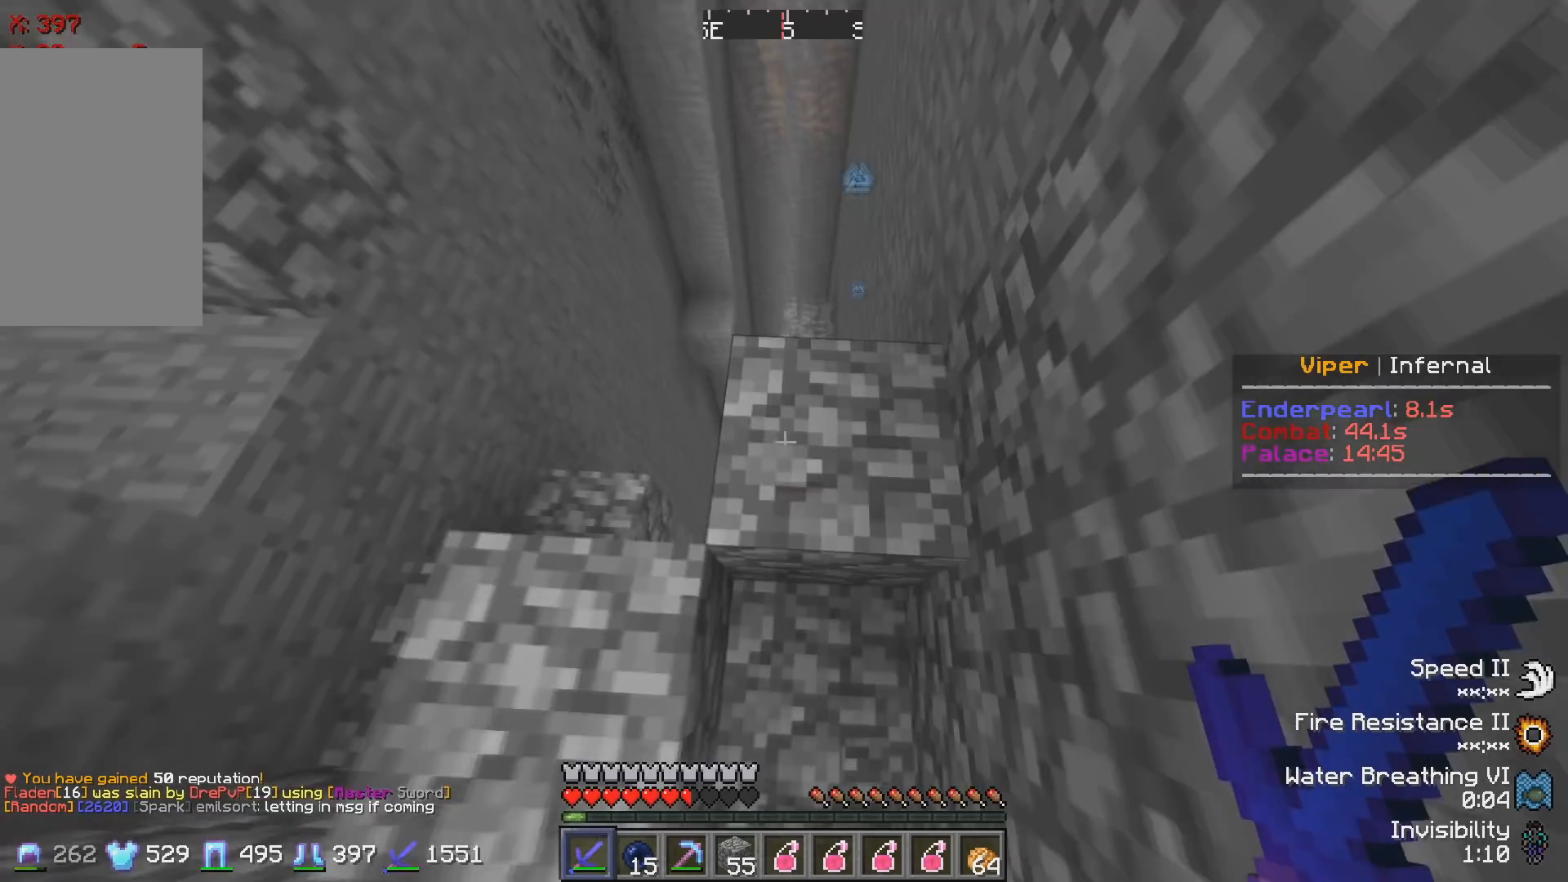
{"keys": ["w"], "events": []}